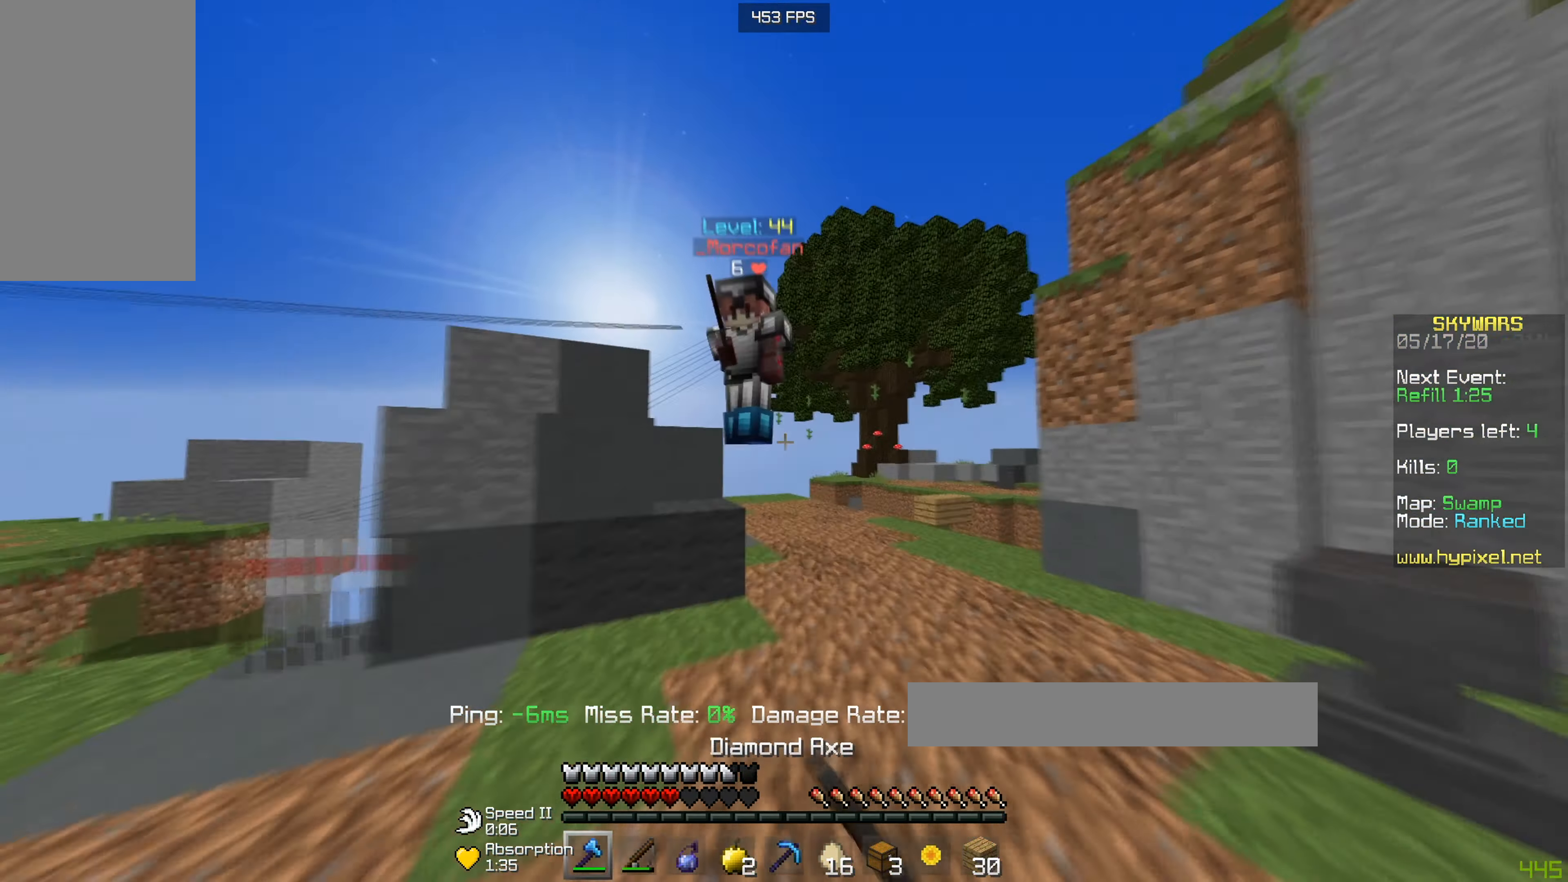
Gameplay with keyboard and mouse; each line is a JSON object with the keys and mouse buttons held at the frame after it. "events" lists presses ("down") and releases ("up") of "a", "d", "s", "w", "mouse_left" and "mouse_right" between this image and that frame as [ms after this image, input, new state], when the widget could be followed in between. "mouse_left", "mouse_right" = the "left", "right" buttons of the "mouse" list. No other keys are recorded. Fast repeated clicks can show as one long hold. Mouse movement is not recorded.
{"keys": ["a", "w"], "mouse": ["left"], "events": [[33, "d", "down"], [117, "d", "up"], [434, "a", "down"]]}
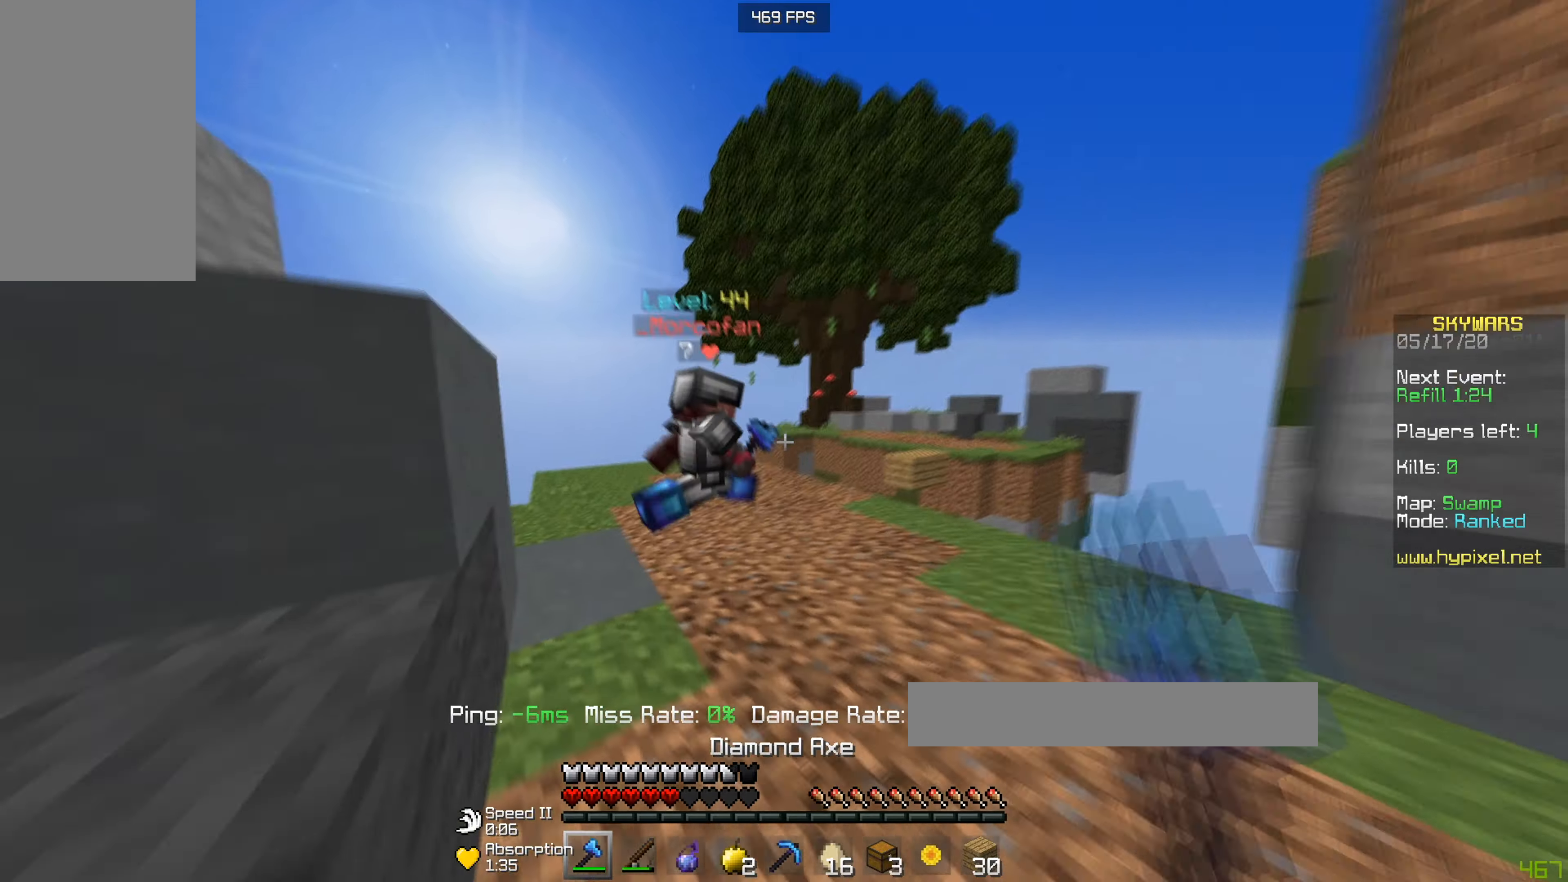
{"keys": ["w"], "mouse": ["left"], "events": [[67, "mouse_left", "up"], [183, "mouse_left", "down"], [217, "a", "up"]]}
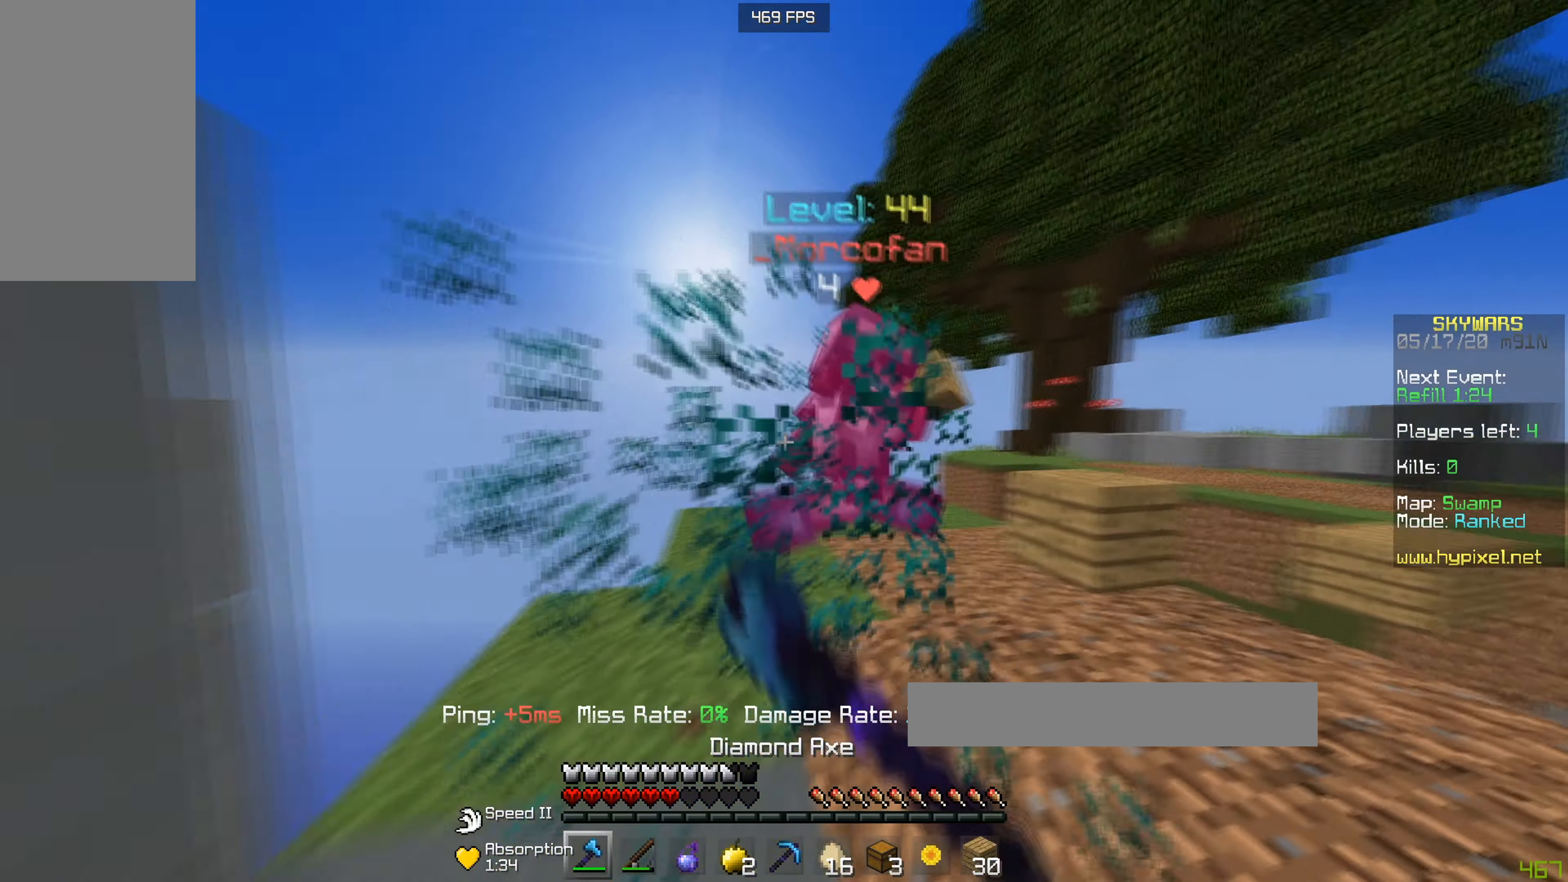
{"keys": ["w"], "mouse": ["left"], "events": []}
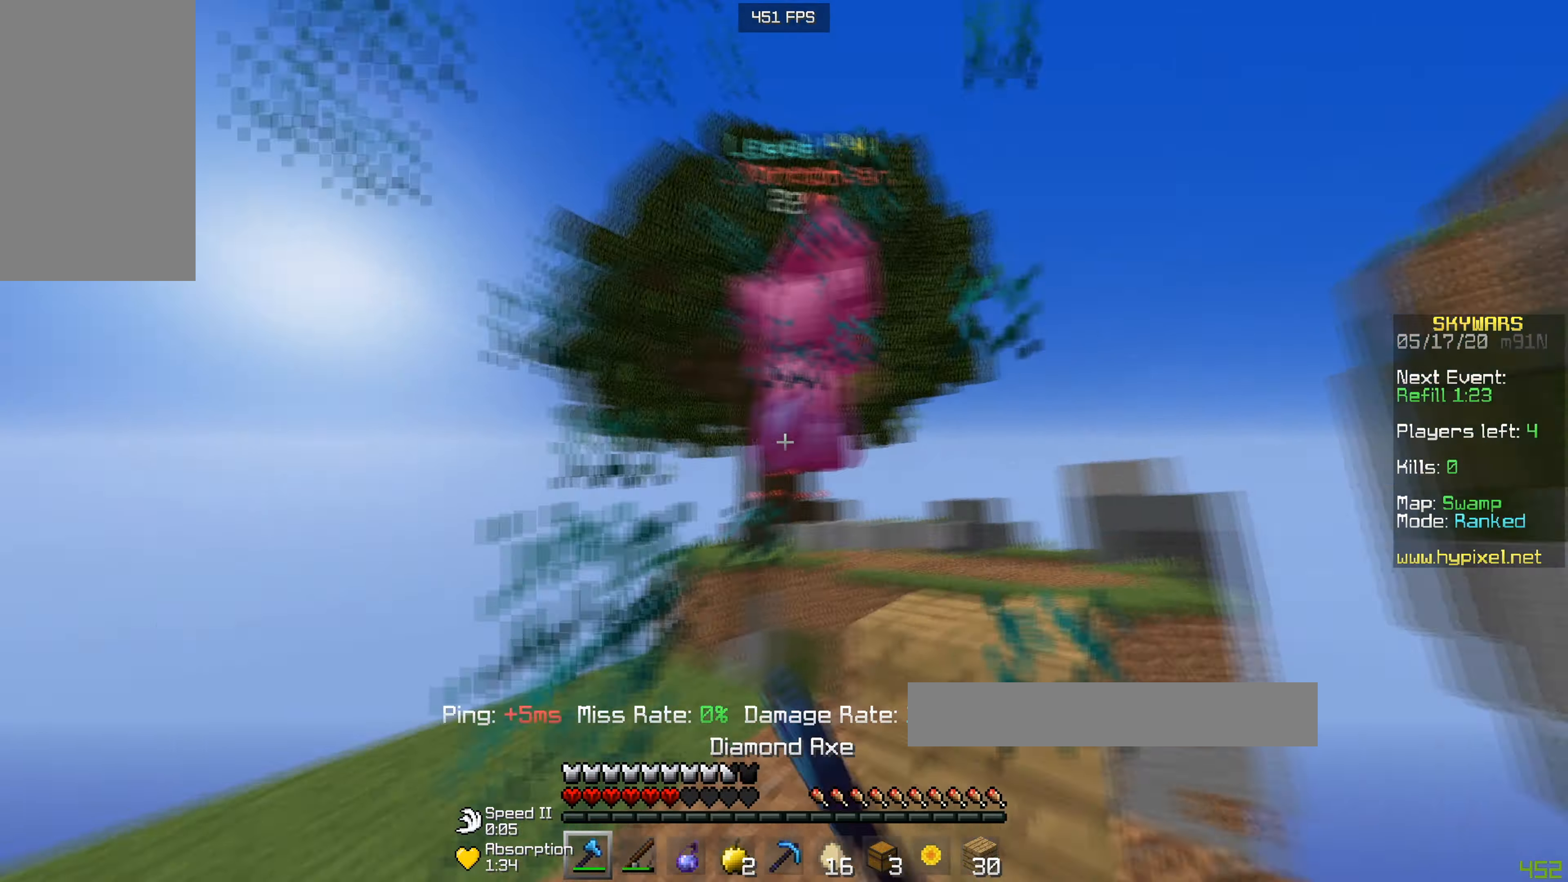
{"keys": ["s"], "mouse": [], "events": [[133, "a", "down"], [317, "a", "up"], [317, "mouse_left", "up"], [367, "w", "up"], [434, "s", "down"]]}
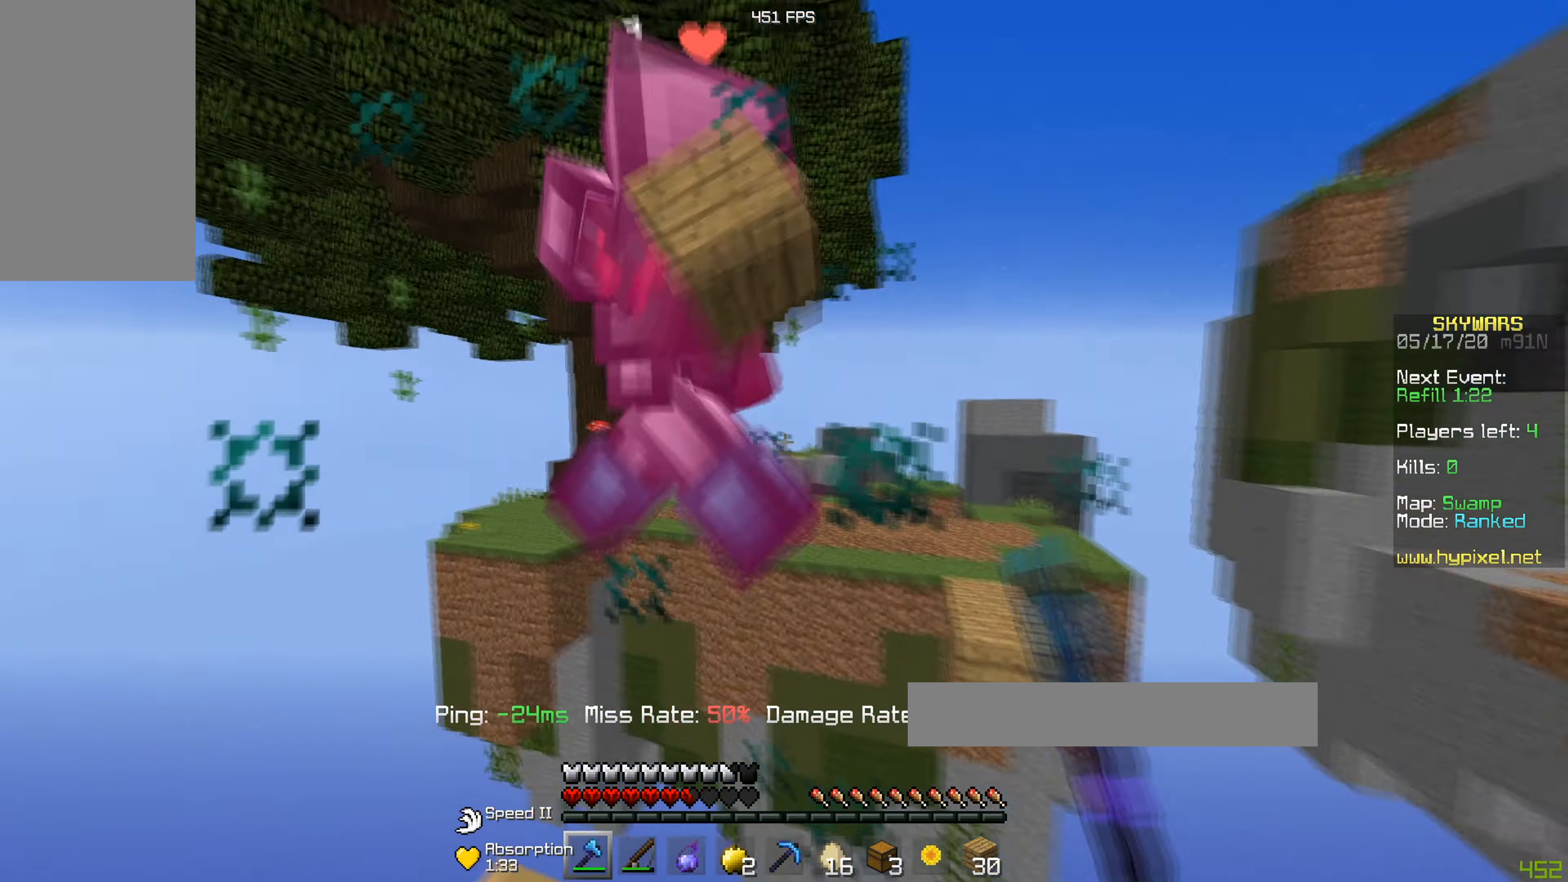
{"keys": ["s"], "mouse": [], "events": [[17, "mouse_left", "down"], [167, "w", "down"], [184, "a", "down"], [201, "s", "up"], [367, "mouse_left", "up"], [384, "s", "down"], [417, "w", "up"], [451, "a", "up"]]}
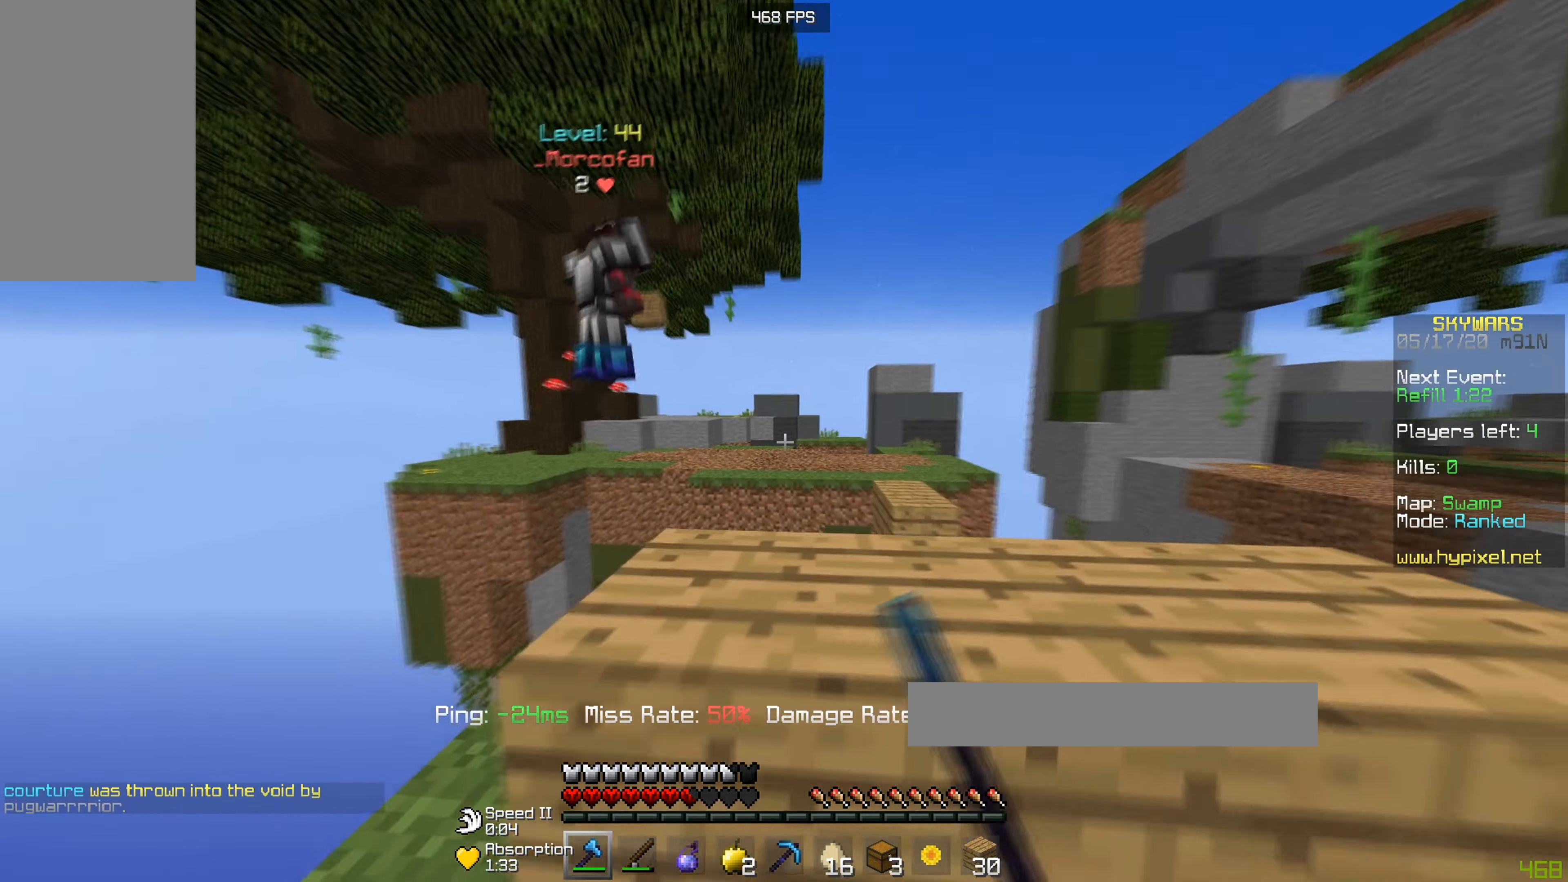
{"keys": ["d", "w"], "mouse": [], "events": [[233, "w", "down"], [267, "s", "up"], [384, "d", "down"]]}
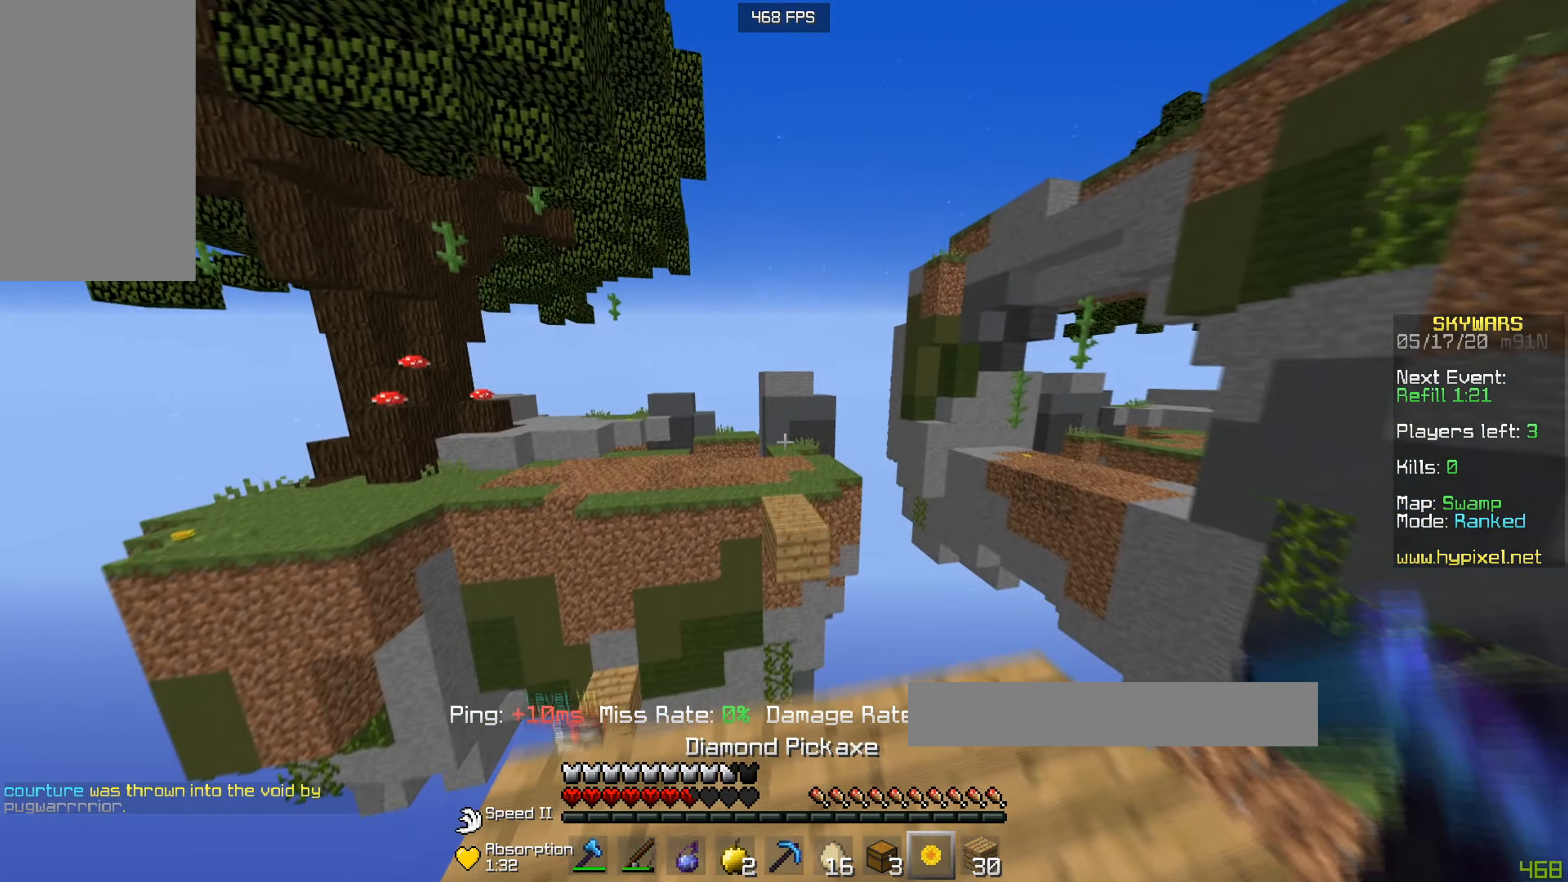
{"keys": ["w"], "mouse": [], "events": [[167, "d", "up"]]}
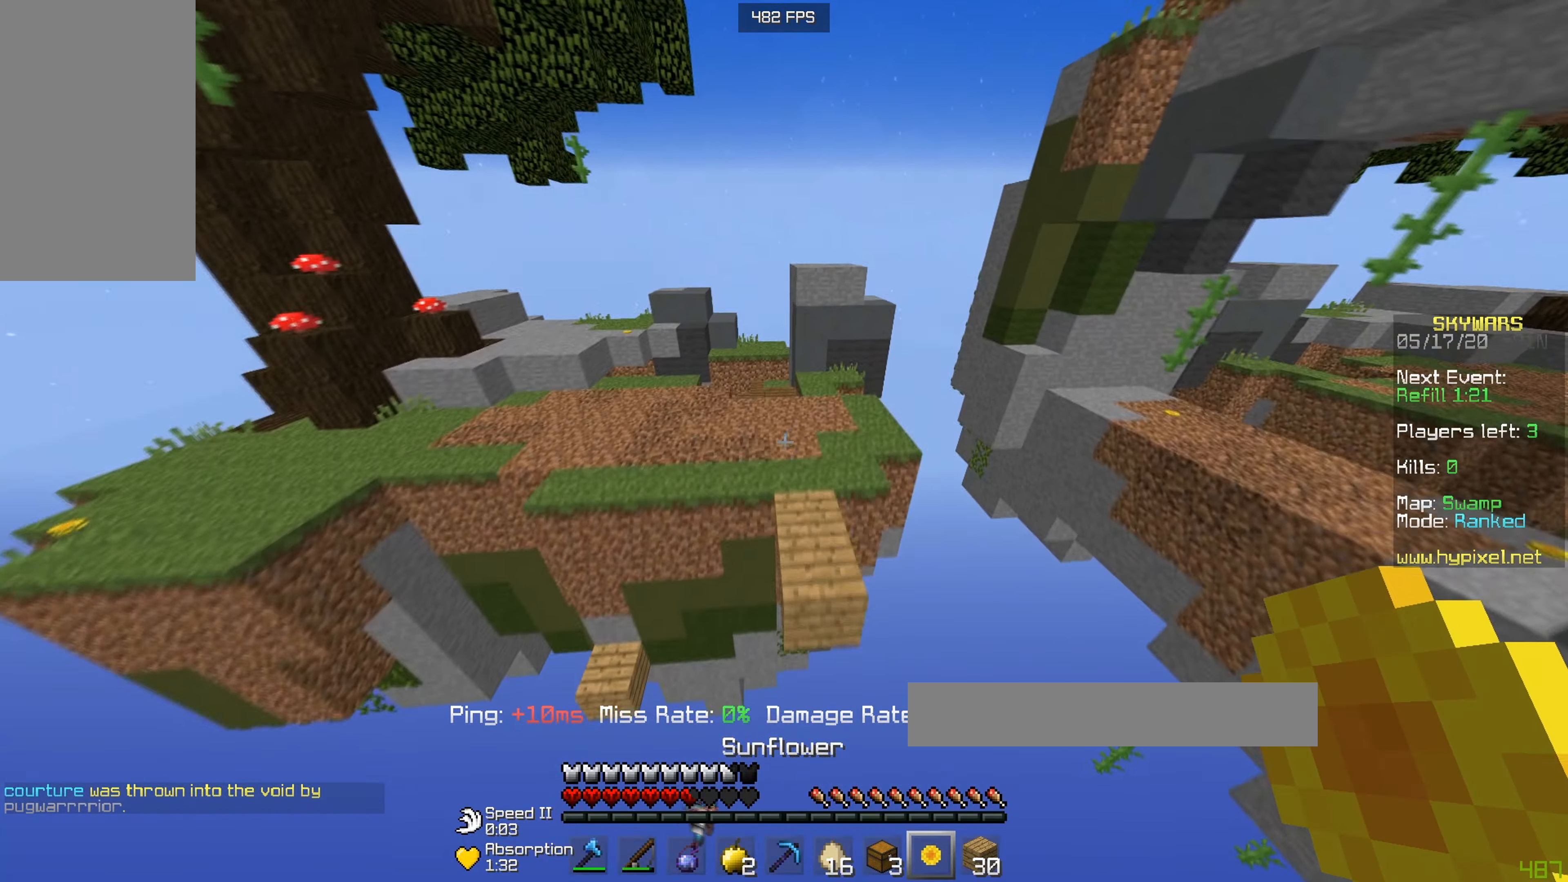
{"keys": ["w"], "mouse": [], "events": []}
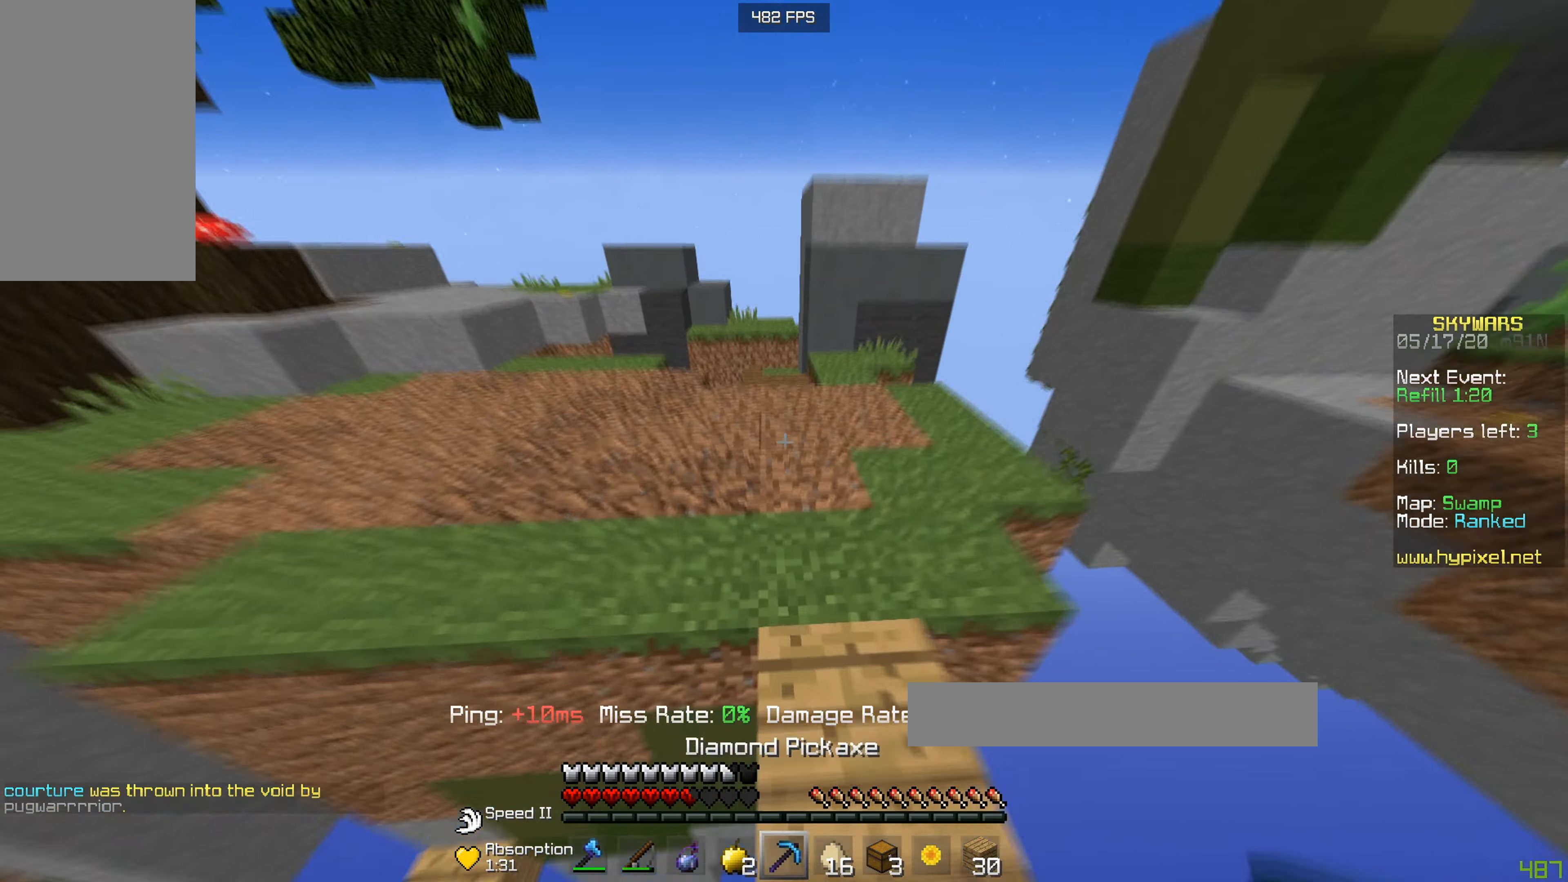
{"keys": ["s"], "mouse": ["right"], "events": [[134, "a", "down"], [317, "s", "down"], [351, "w", "up"], [367, "a", "up"], [384, "mouse_right", "down"]]}
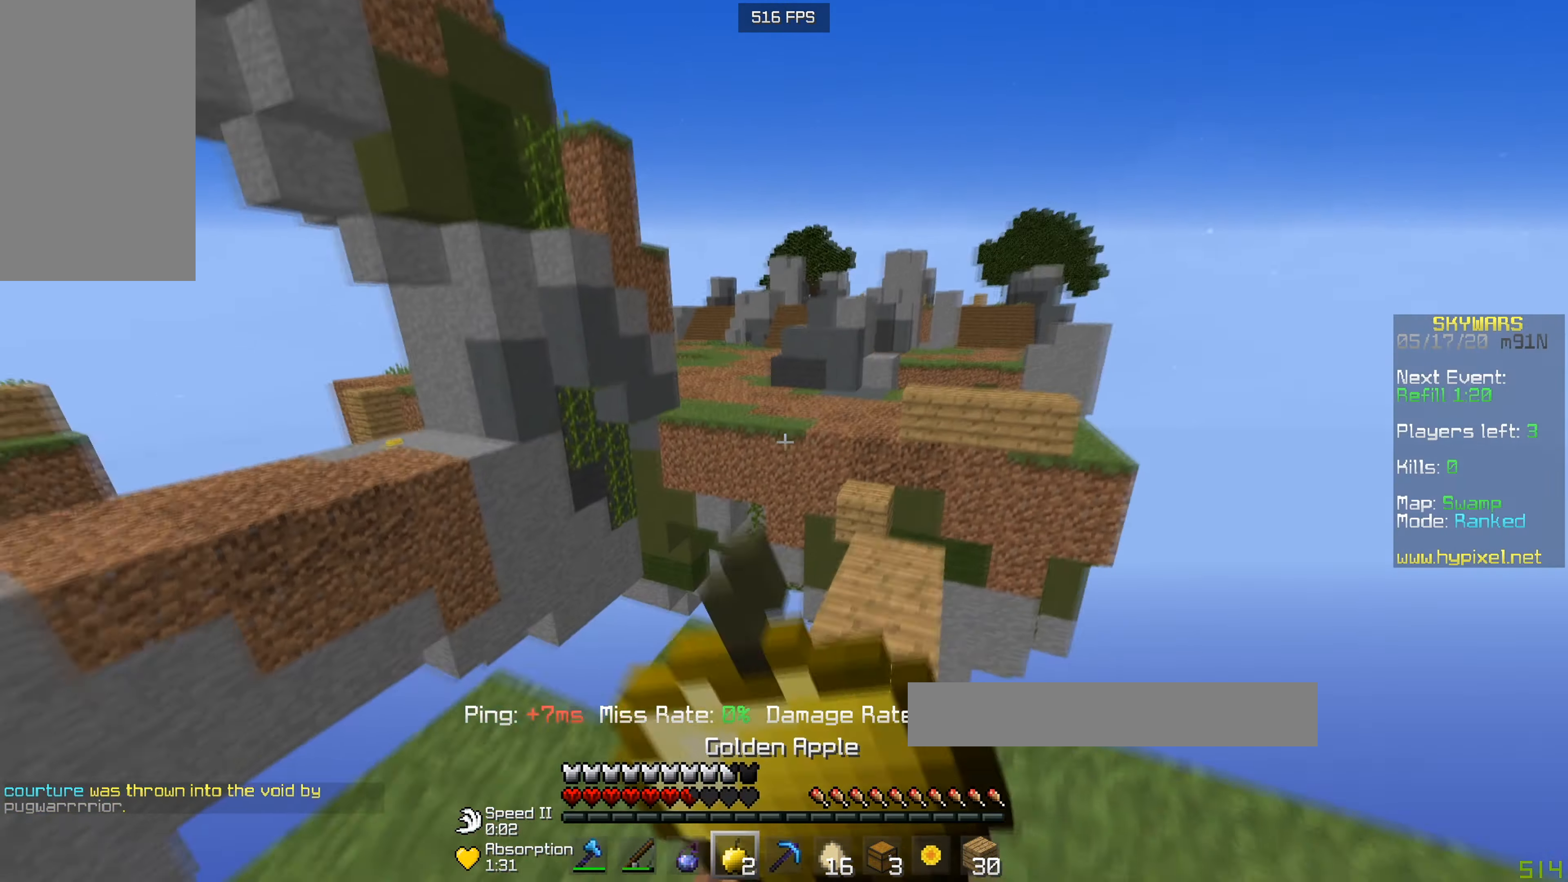
{"keys": ["s"], "mouse": ["right"], "events": []}
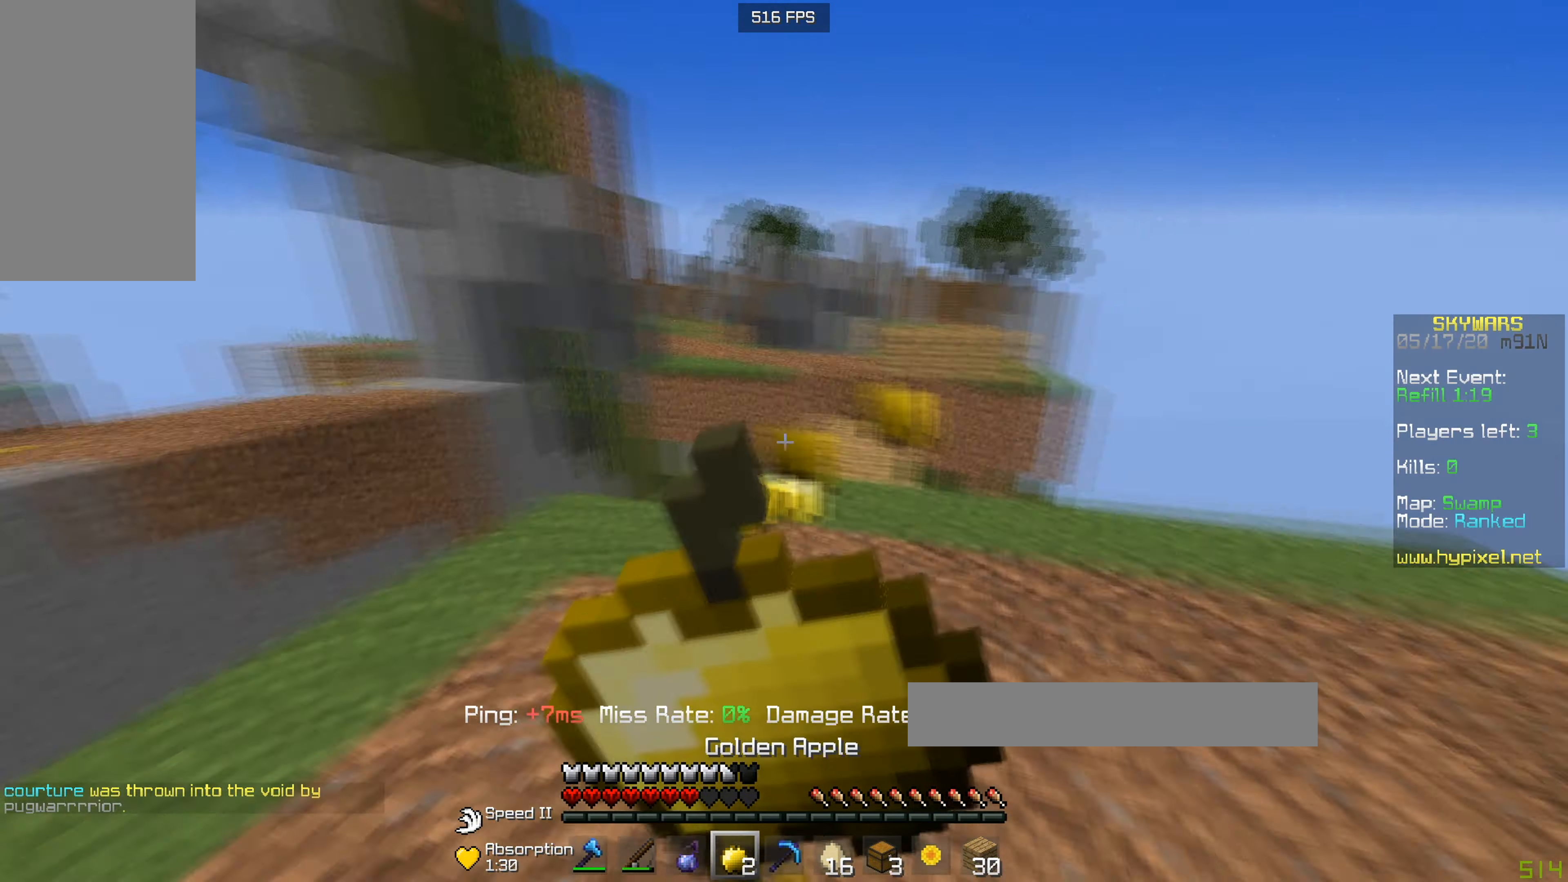
{"keys": ["a"], "mouse": ["right"], "events": [[67, "a", "down"], [417, "s", "up"]]}
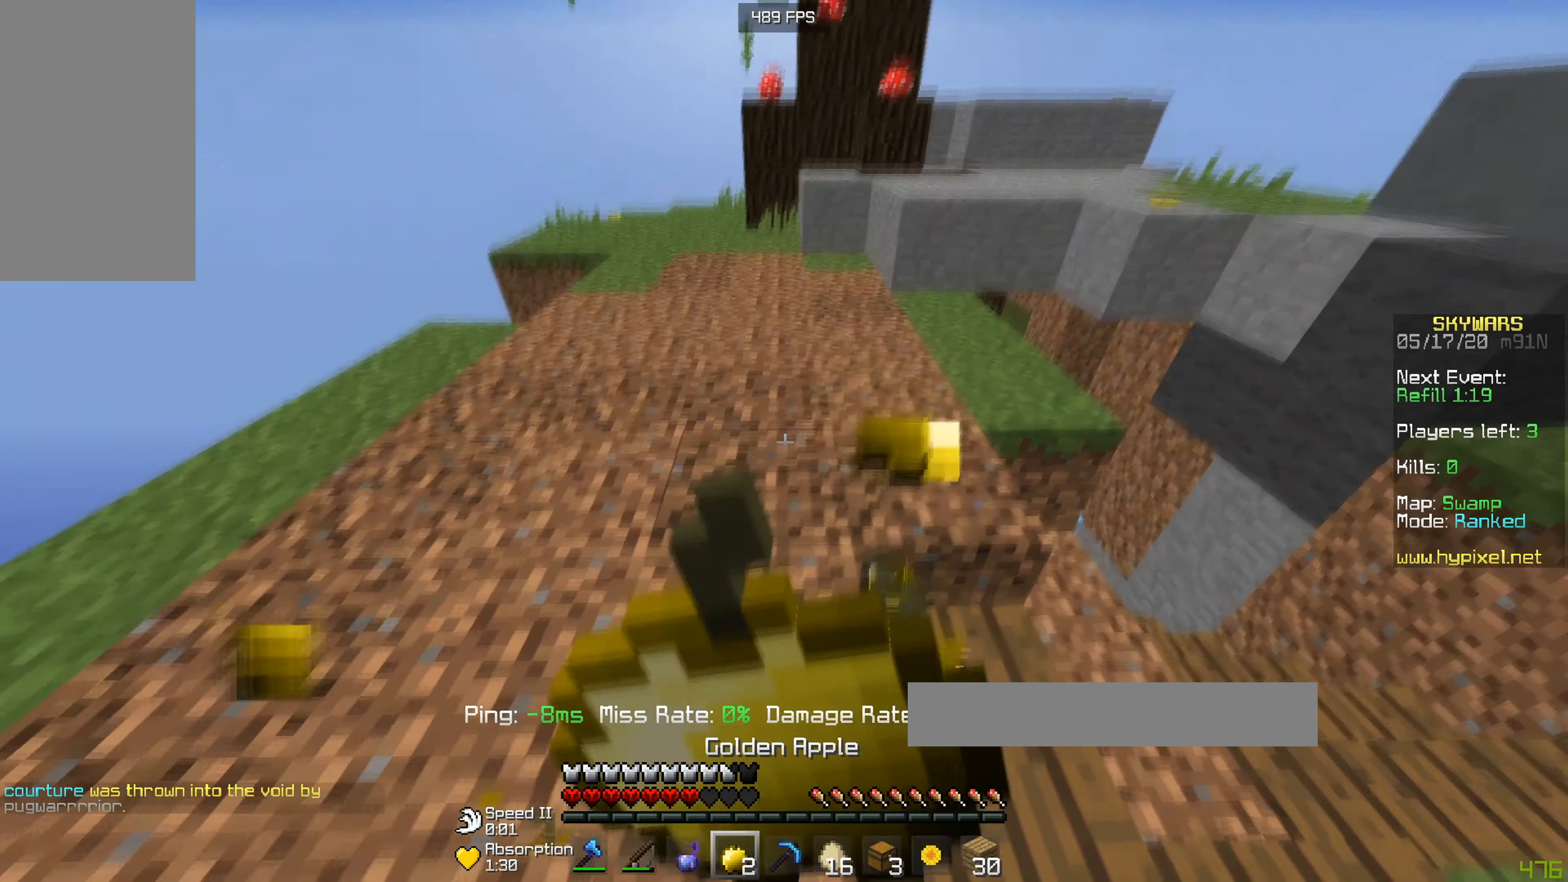
{"keys": ["a", "w"], "mouse": ["right"], "events": [[367, "w", "down"]]}
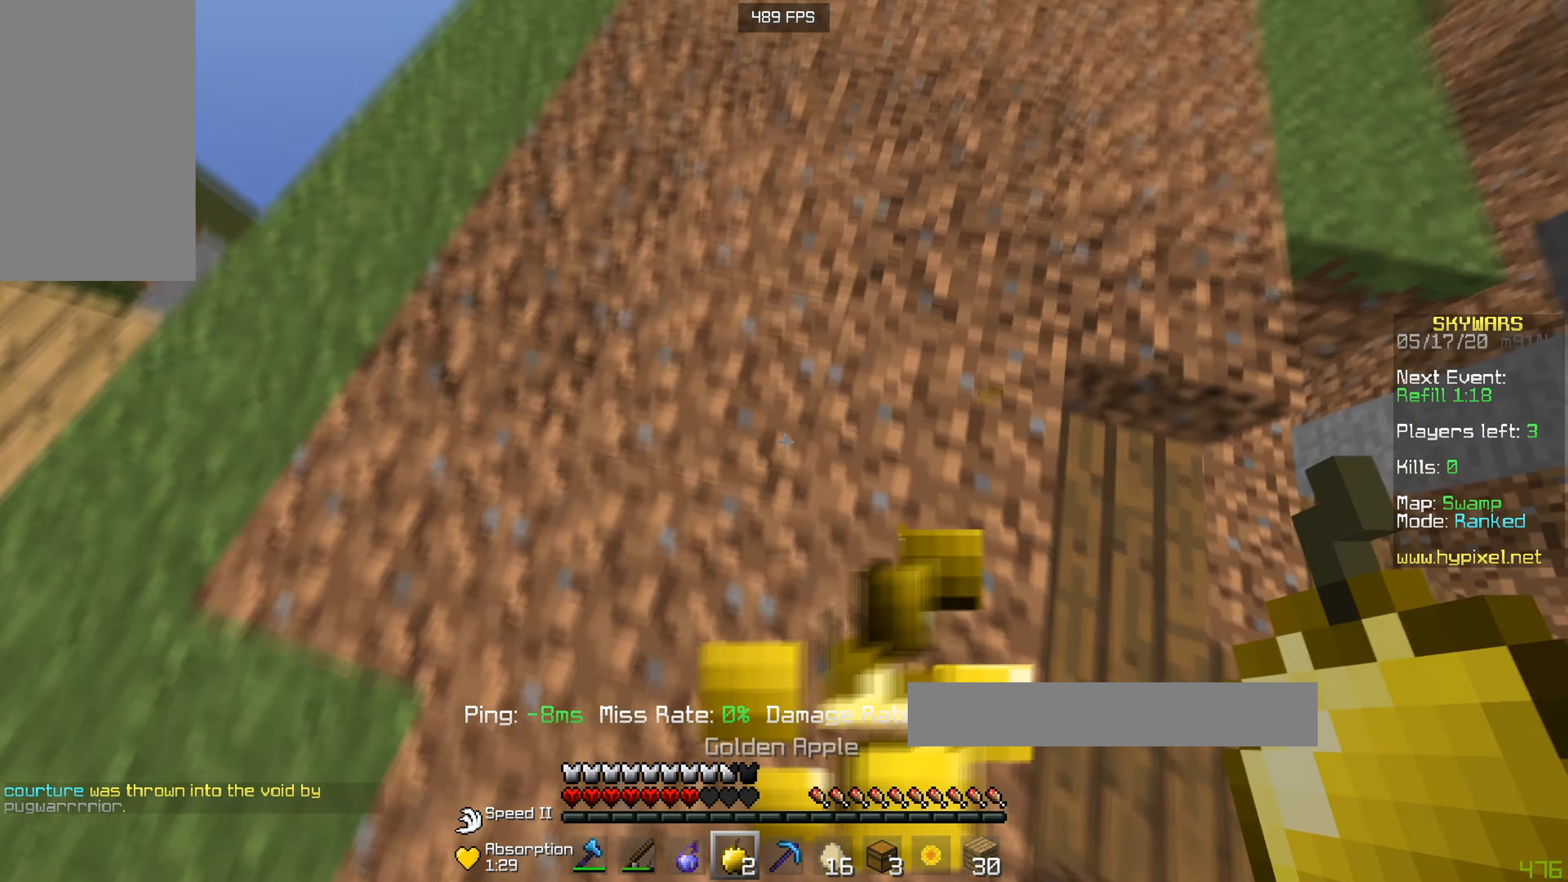
{"keys": ["w"], "mouse": ["left"], "events": [[200, "a", "up"], [267, "mouse_right", "up"], [317, "mouse_left", "down"]]}
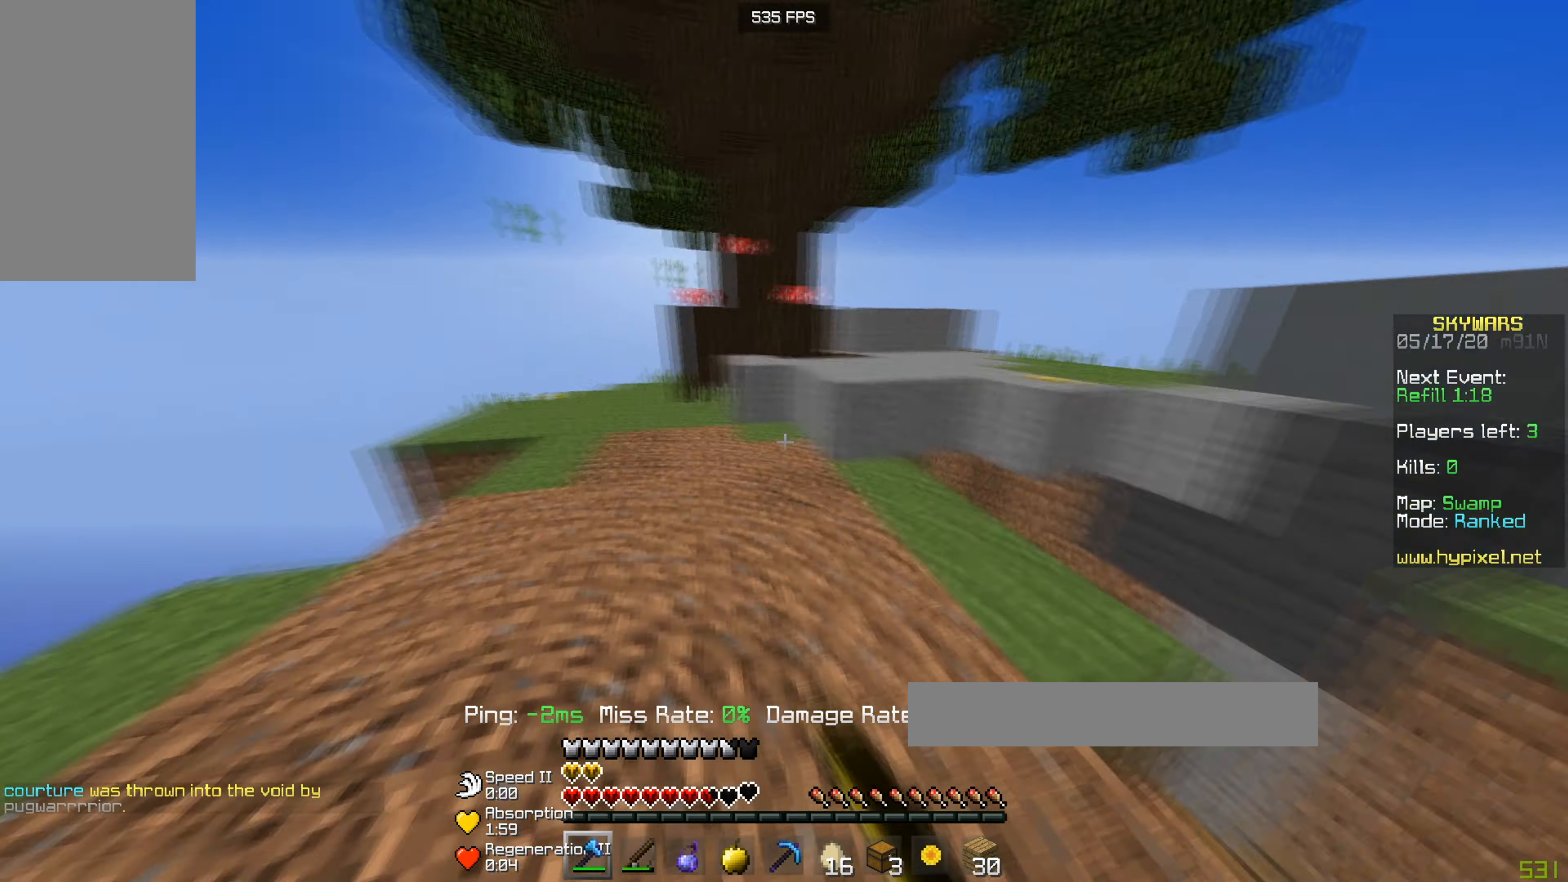
{"keys": ["a", "w"], "mouse": [], "events": [[17, "mouse_left", "up"], [267, "a", "down"]]}
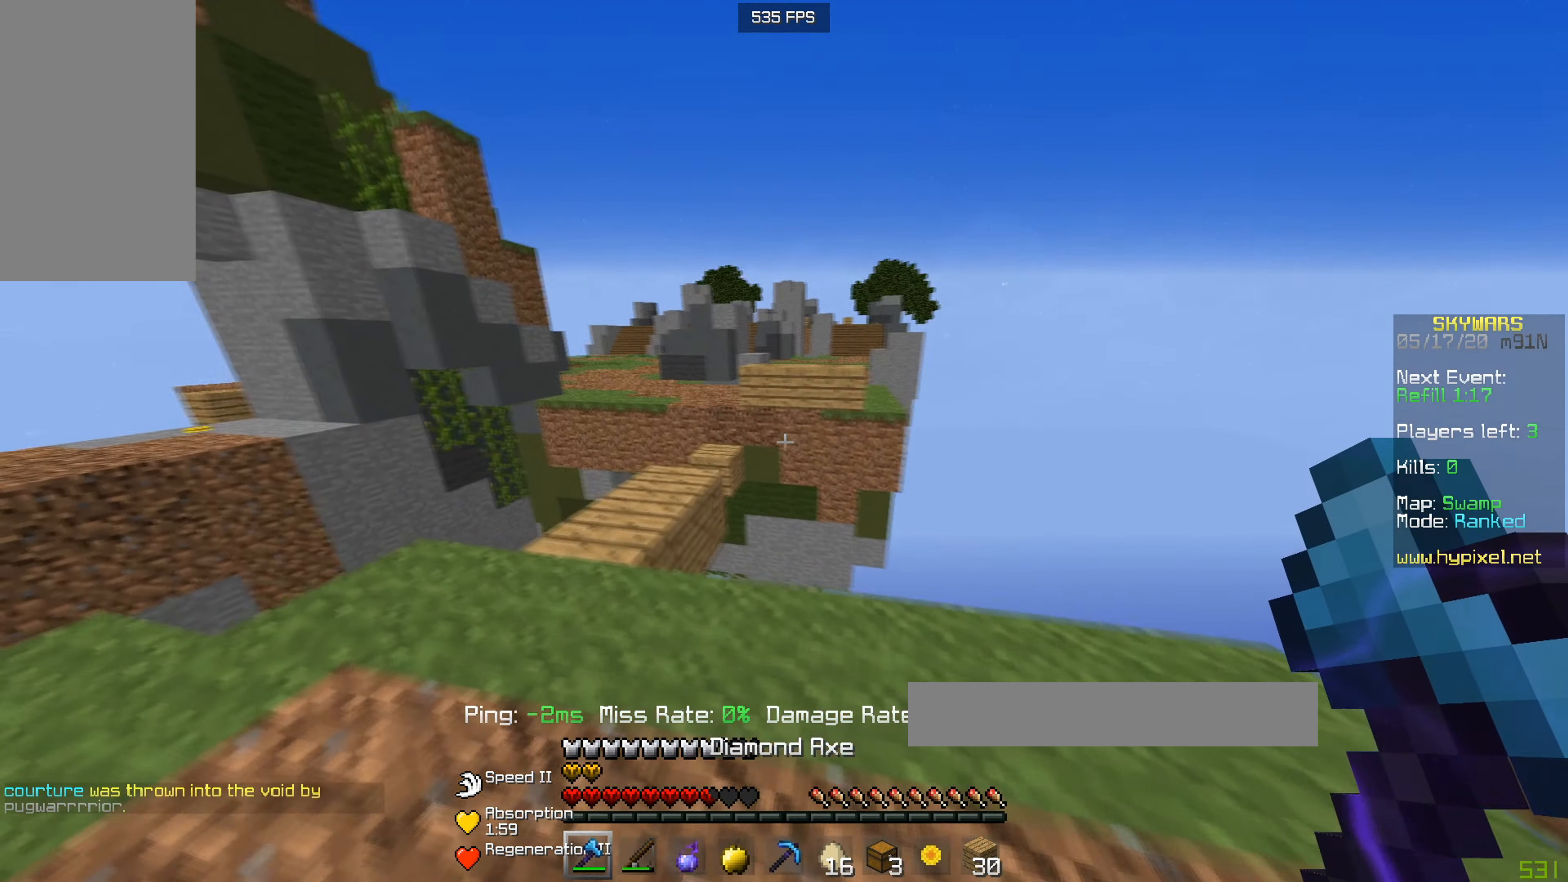
{"keys": ["w"], "mouse": [], "events": [[267, "a", "up"]]}
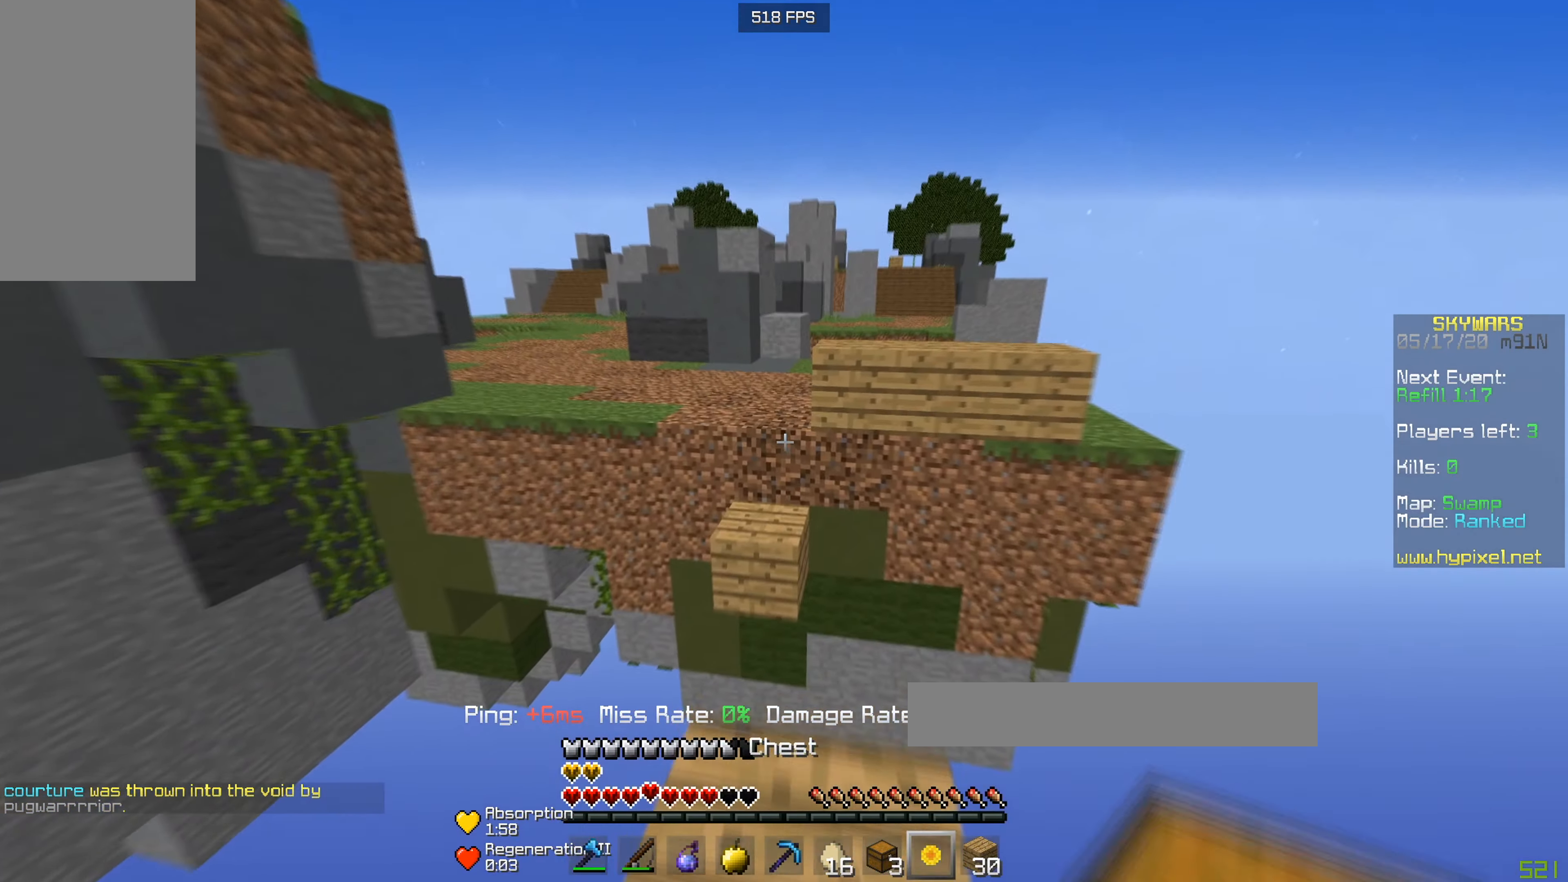
{"keys": ["w"], "mouse": [], "events": []}
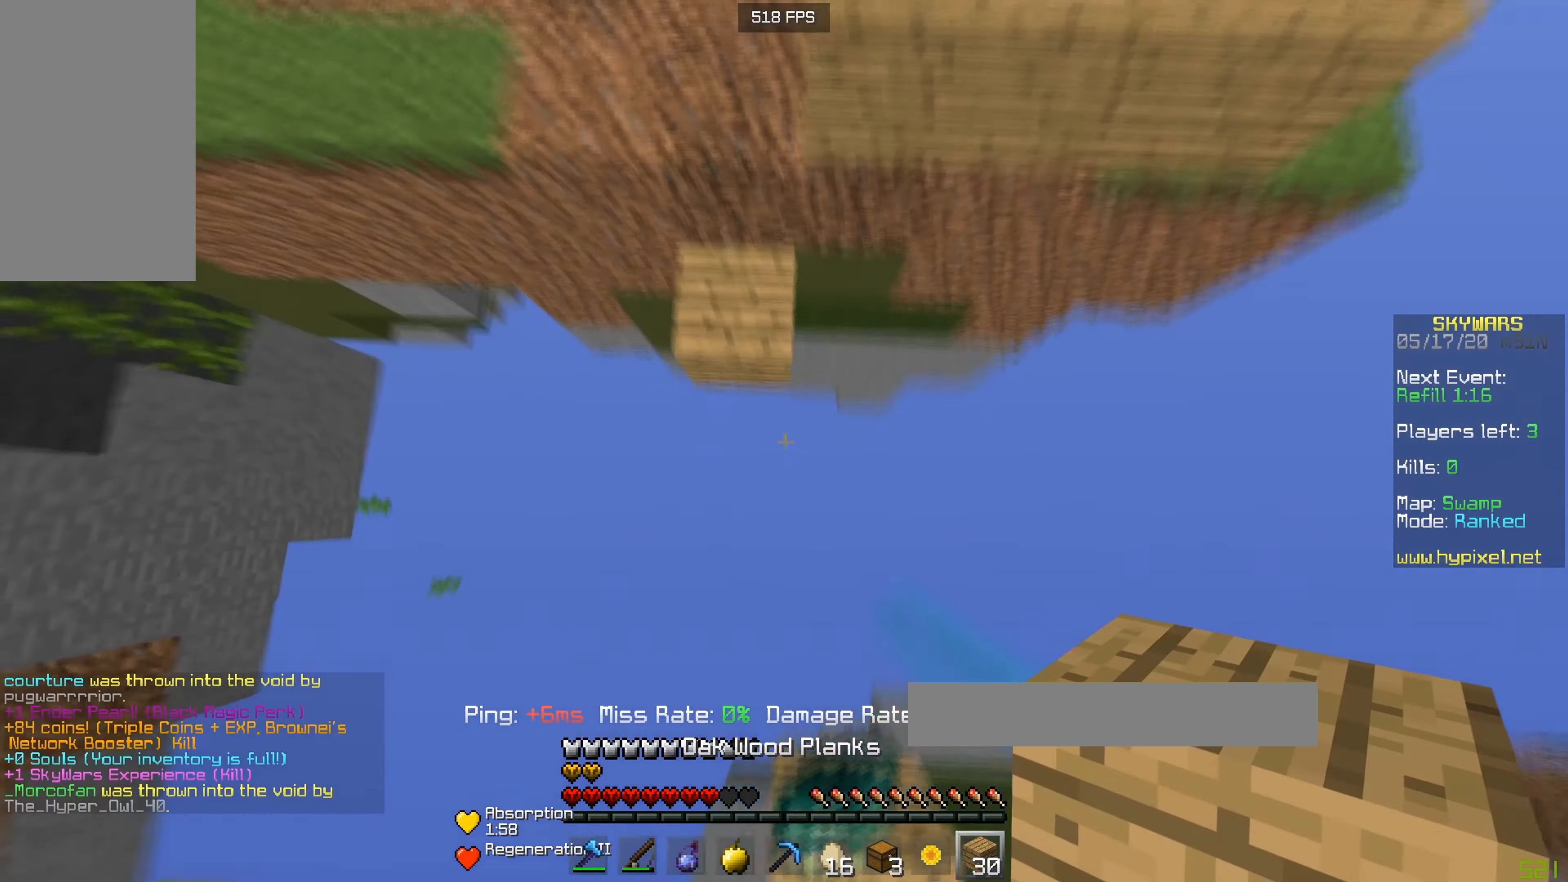
{"keys": ["w"], "mouse": [], "events": [[116, "a", "down"], [400, "a", "up"]]}
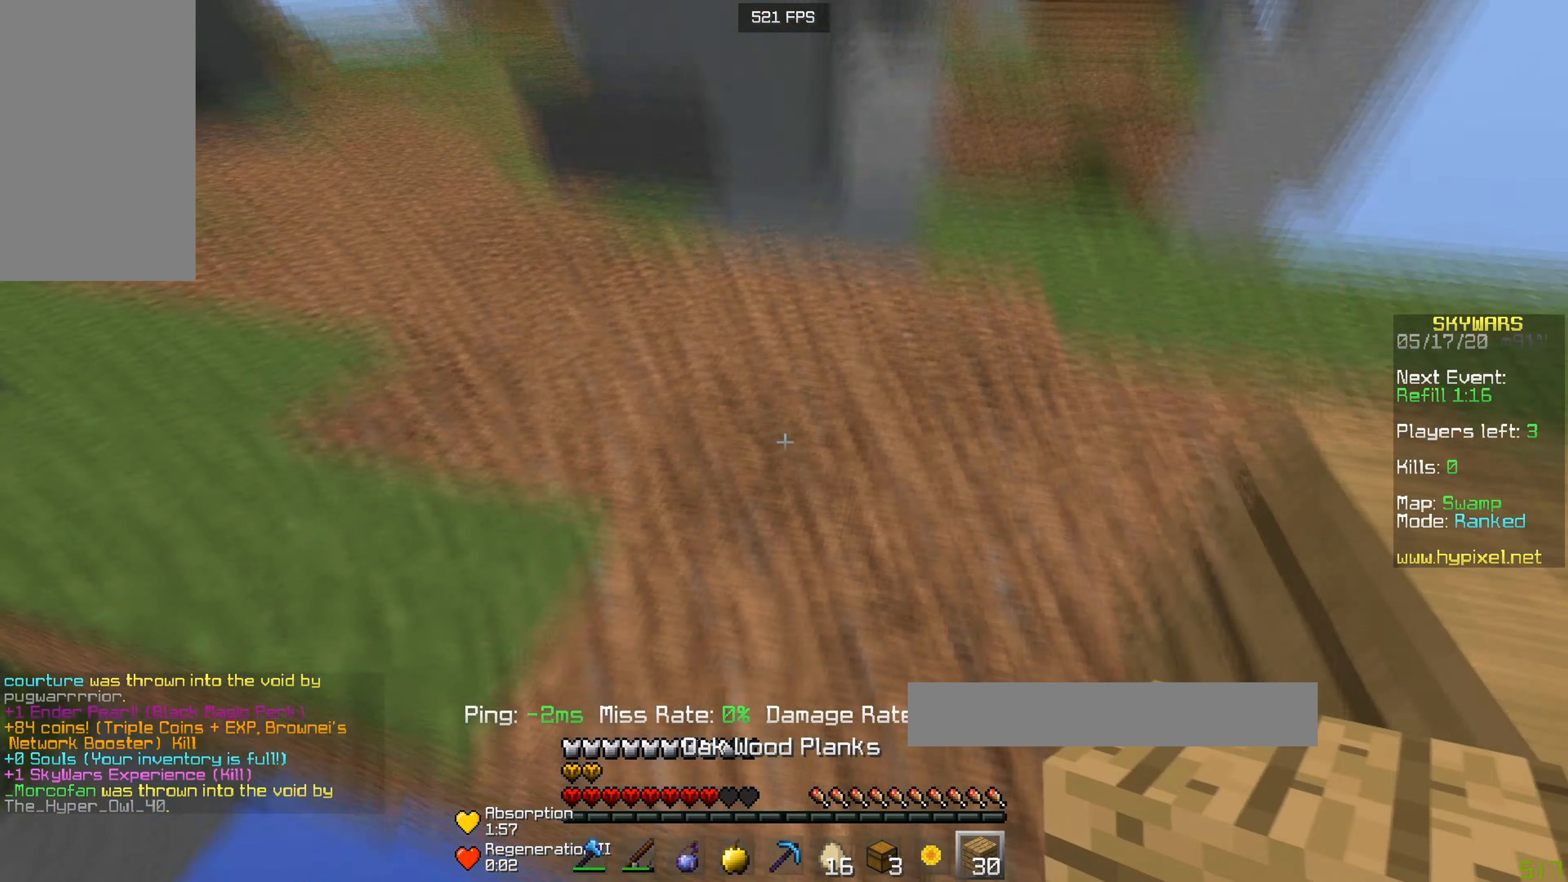
{"keys": [], "mouse": [], "events": [[67, "d", "down"], [117, "mouse_left", "down"], [317, "d", "up"], [317, "mouse_left", "up"], [367, "a", "down"], [484, "a", "up"], [484, "w", "up"]]}
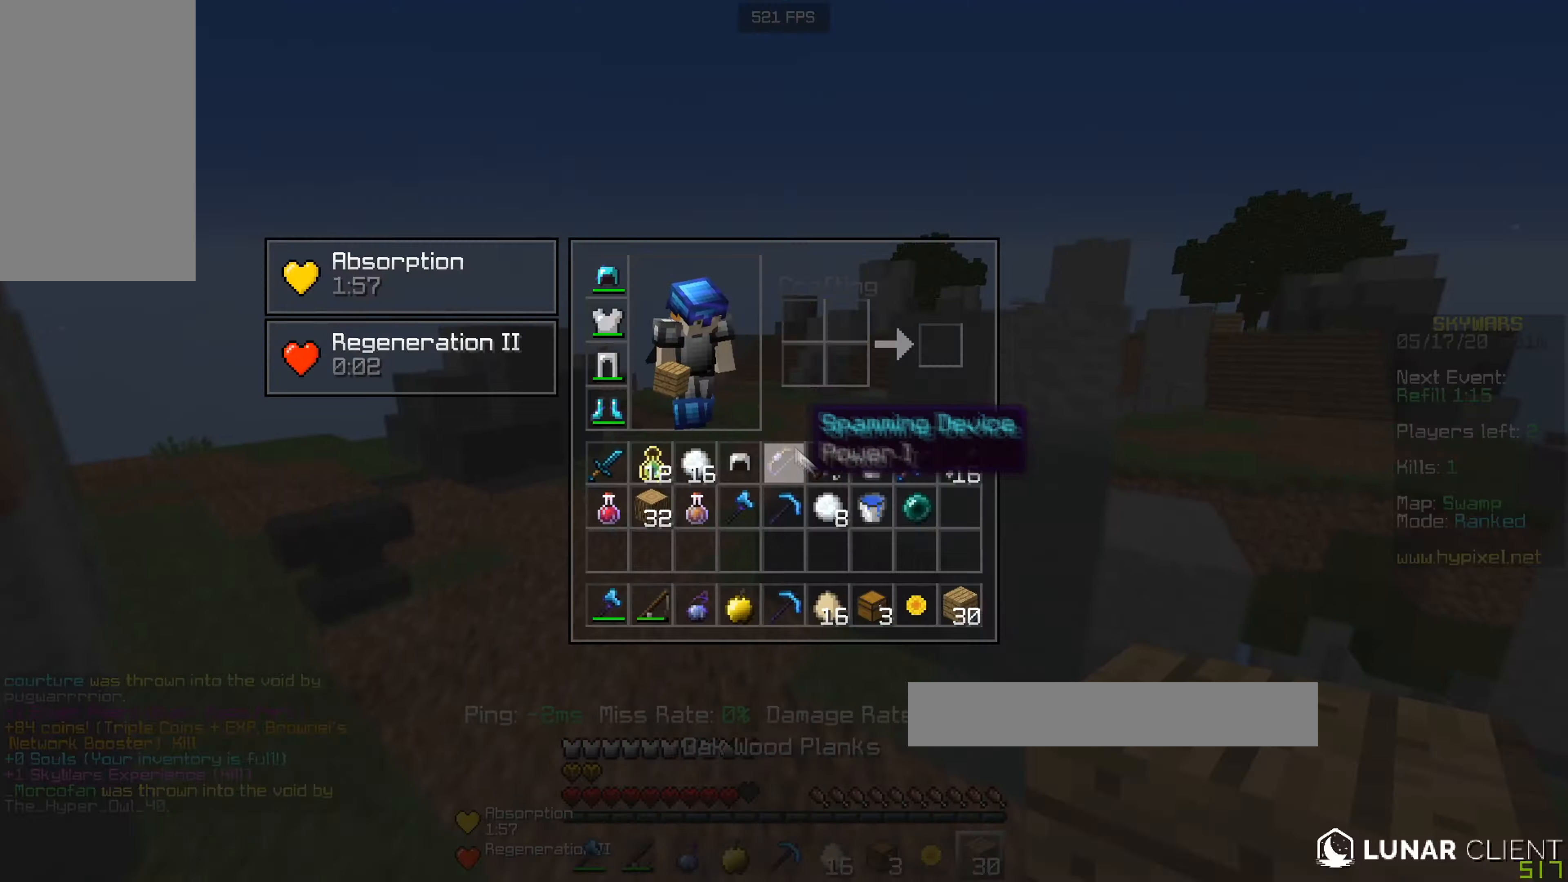
{"keys": [], "mouse": [], "events": []}
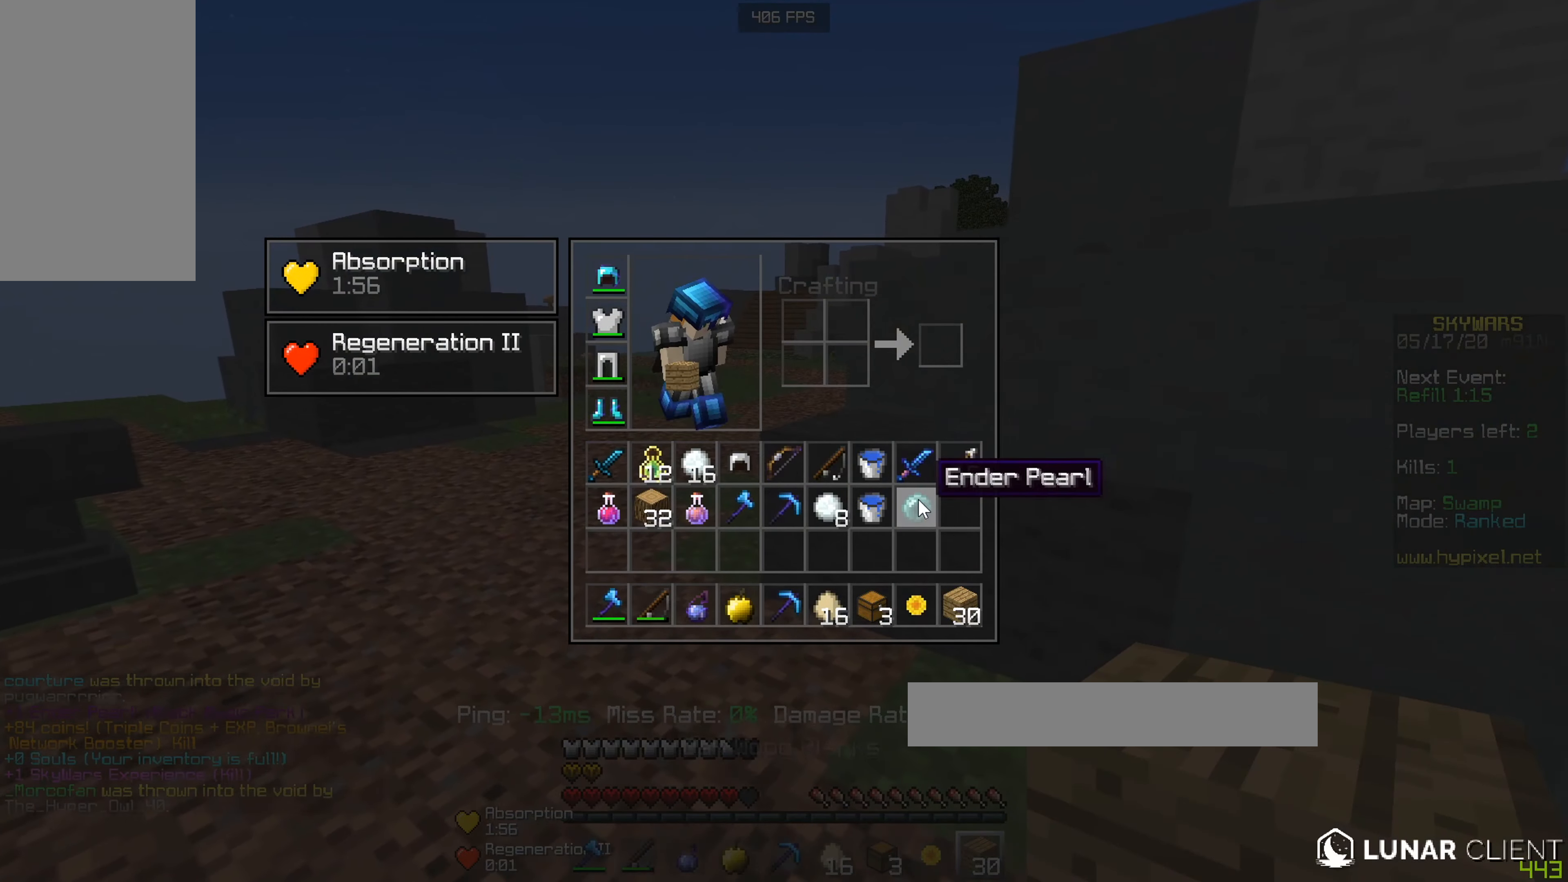
{"keys": [], "mouse": [], "events": []}
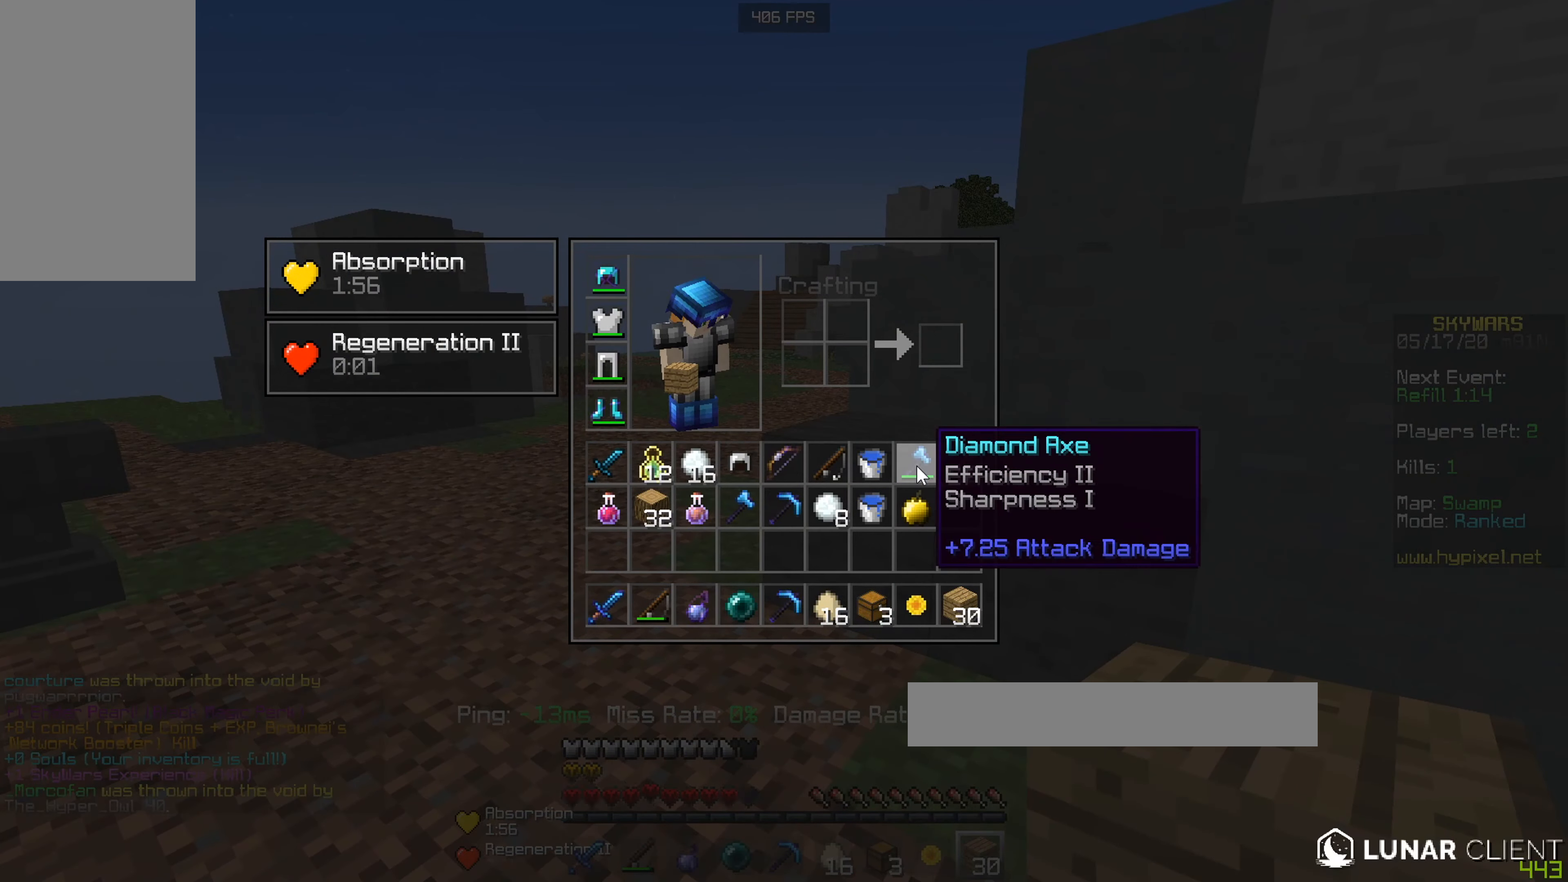
{"keys": ["w"], "mouse": [], "events": [[166, "w", "down"]]}
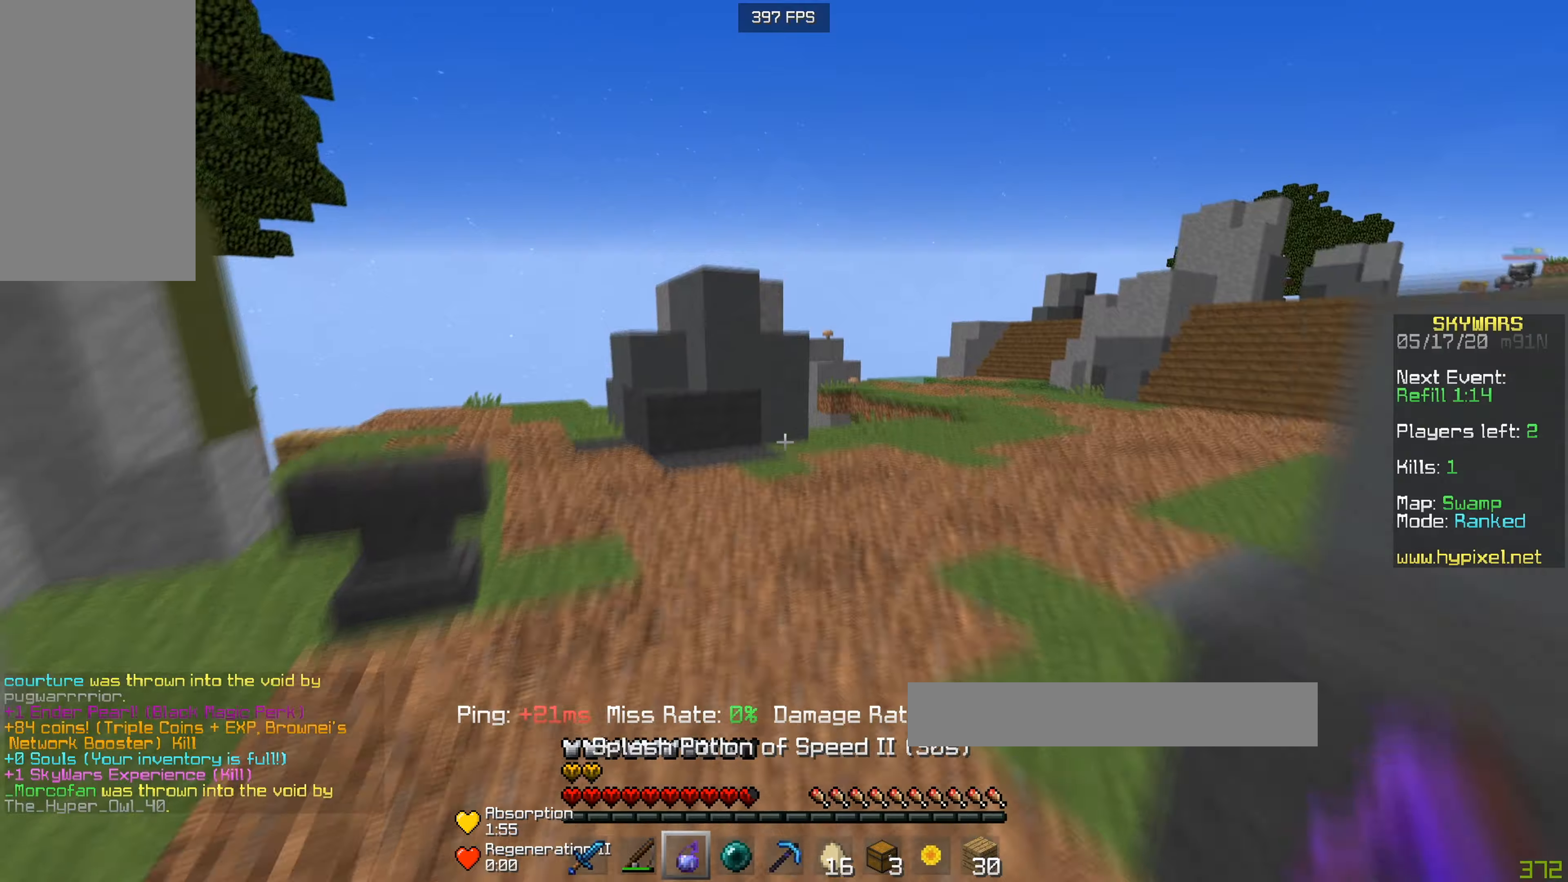
{"keys": ["w"], "mouse": [], "events": [[283, "a", "down"], [417, "a", "up"]]}
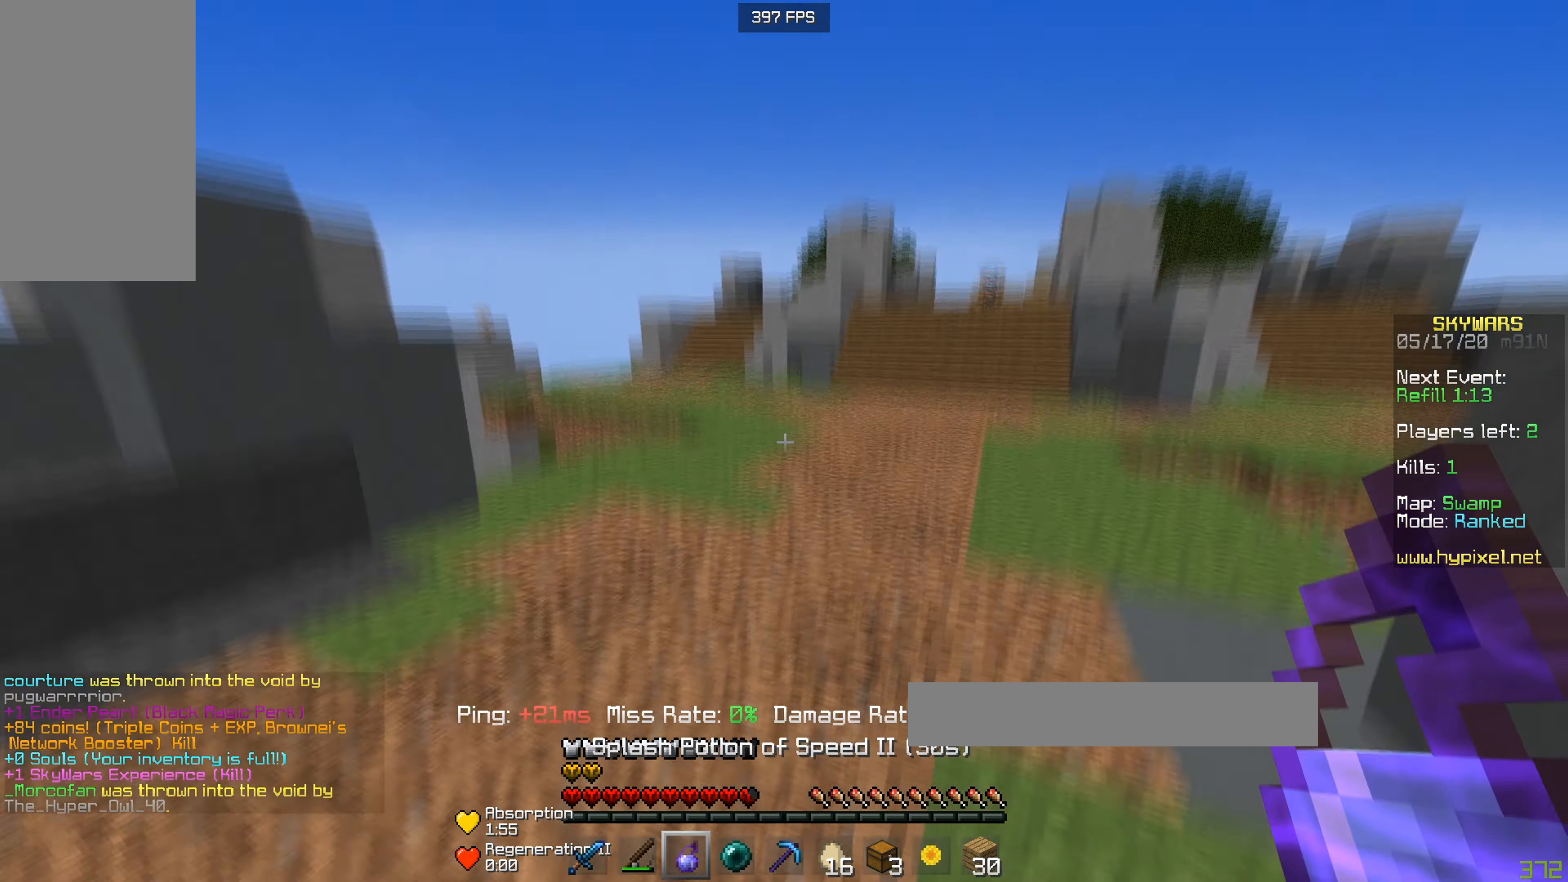
{"keys": ["w"], "mouse": [], "events": [[134, "mouse_right", "down"], [217, "mouse_right", "up"]]}
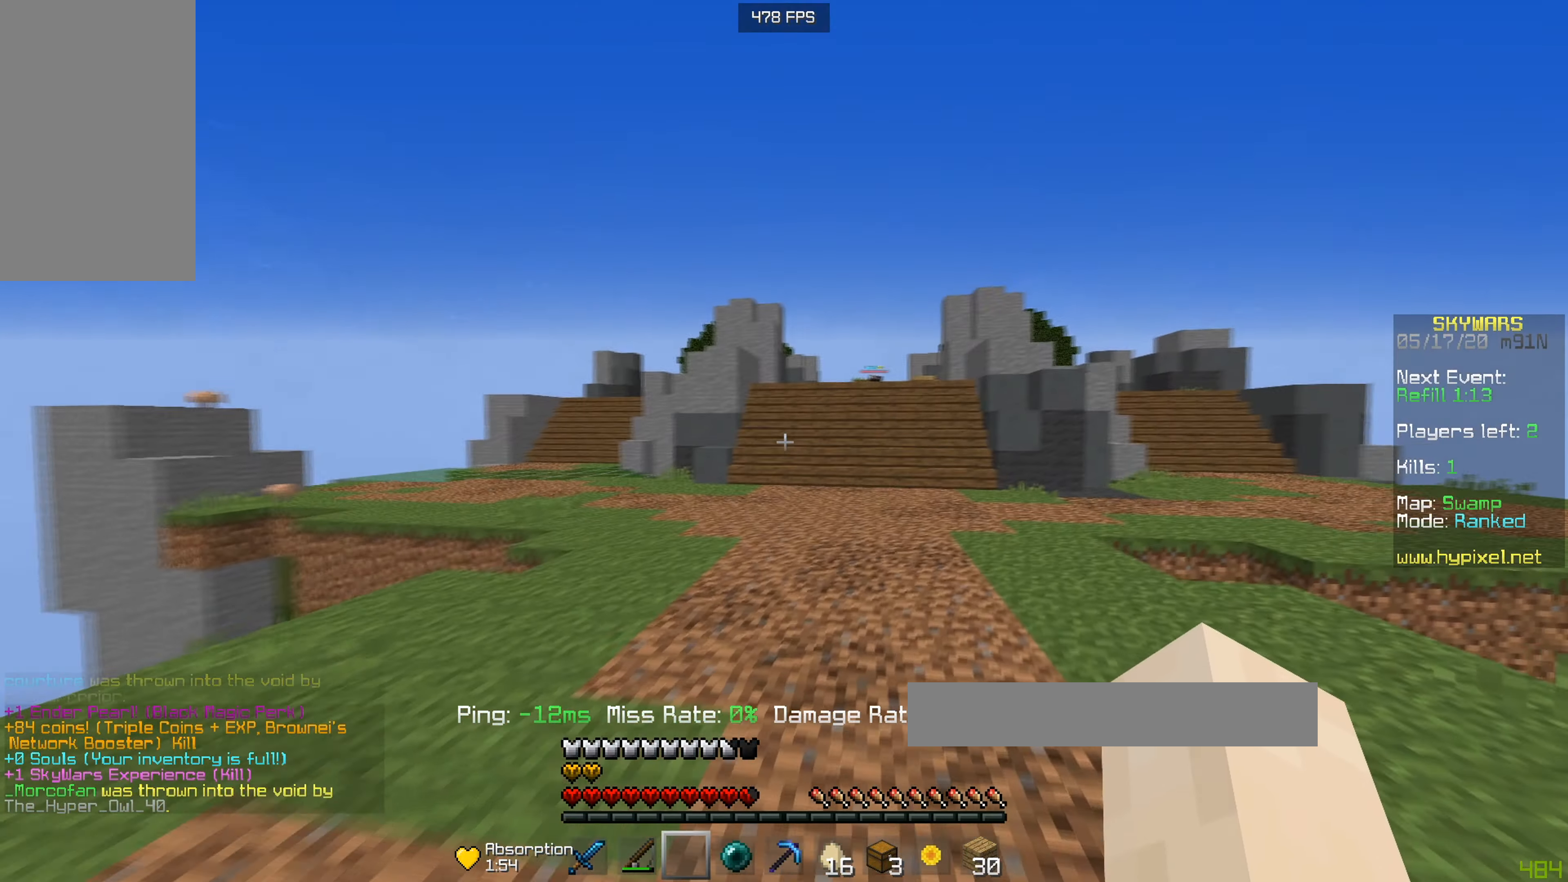
{"keys": ["w"], "mouse": [], "events": []}
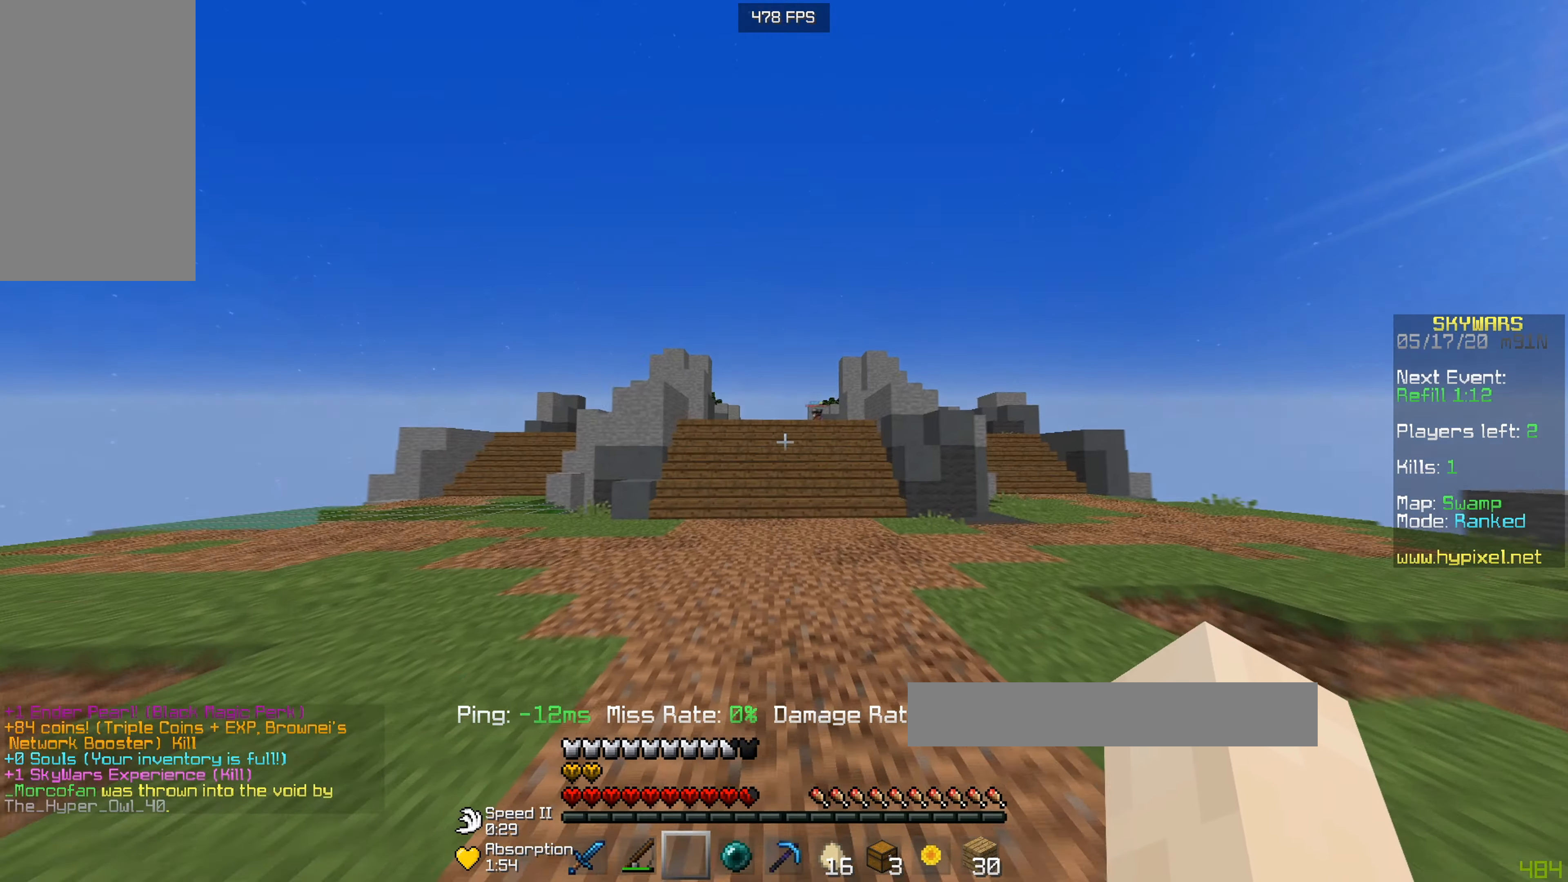
{"keys": ["a", "w"], "mouse": [], "events": [[334, "a", "down"]]}
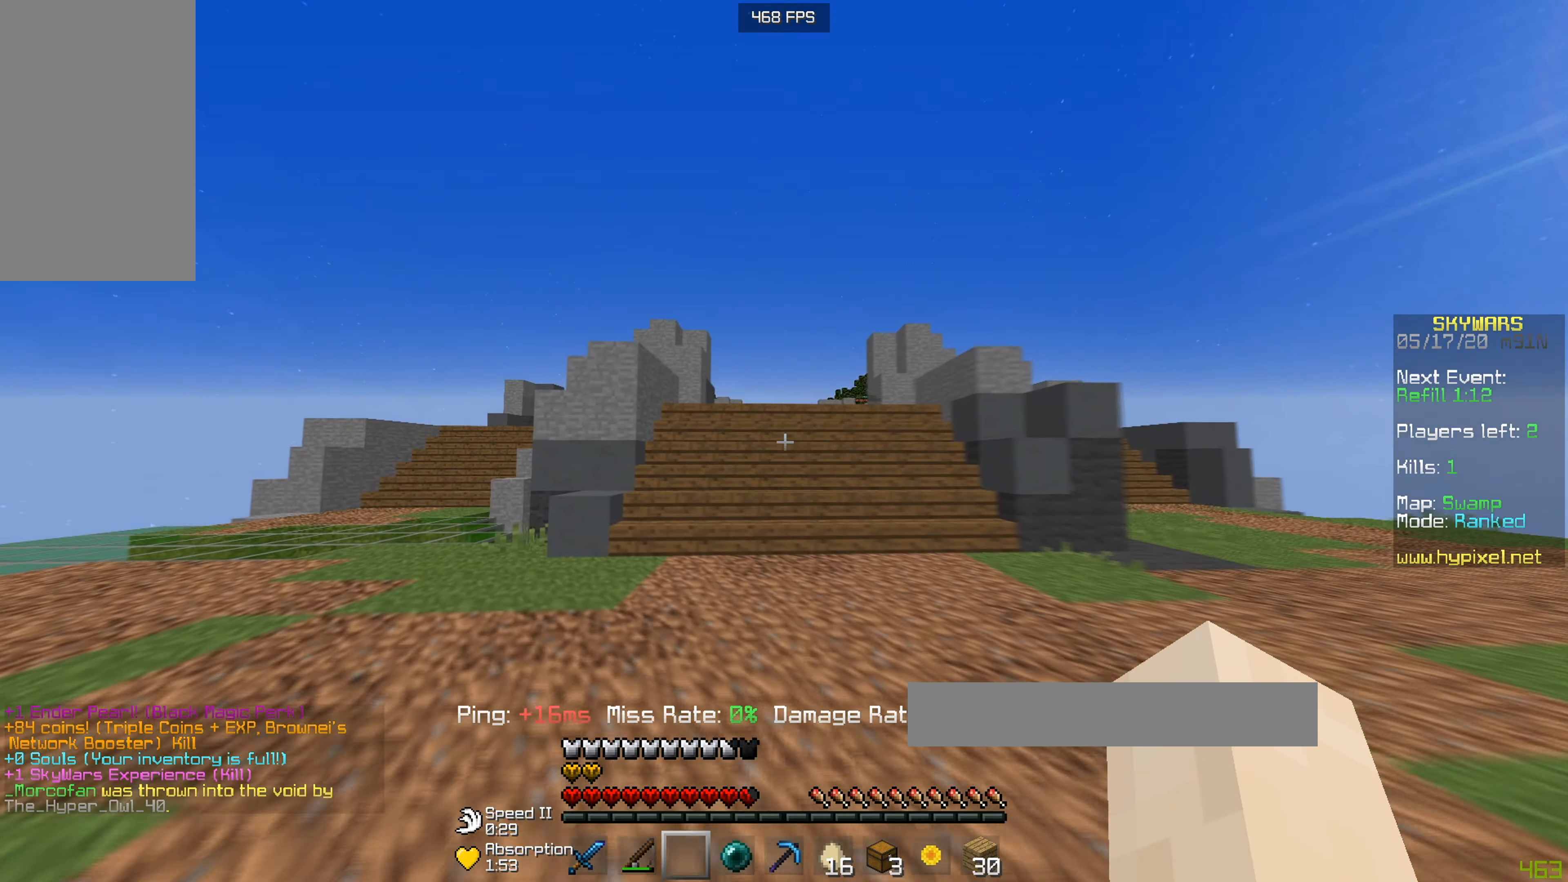
{"keys": ["w"], "mouse": [], "events": [[267, "a", "up"]]}
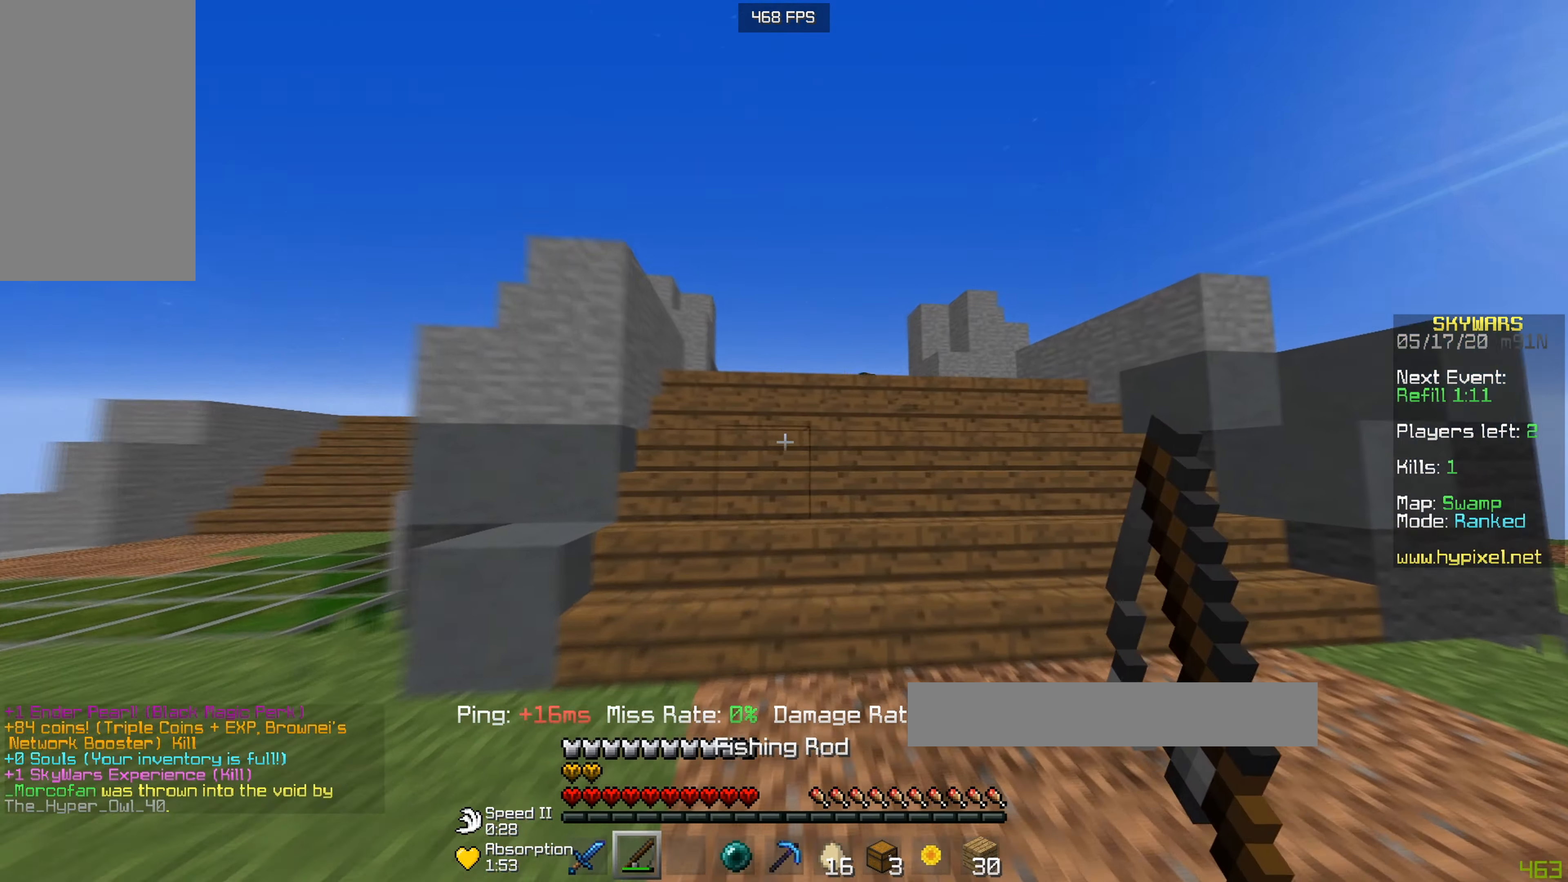
{"keys": ["d", "w"], "mouse": [], "events": [[84, "d", "down"], [167, "d", "up"], [184, "a", "down"], [284, "d", "down"], [317, "a", "up"], [384, "a", "down"], [417, "d", "up"], [467, "a", "up"], [484, "d", "down"]]}
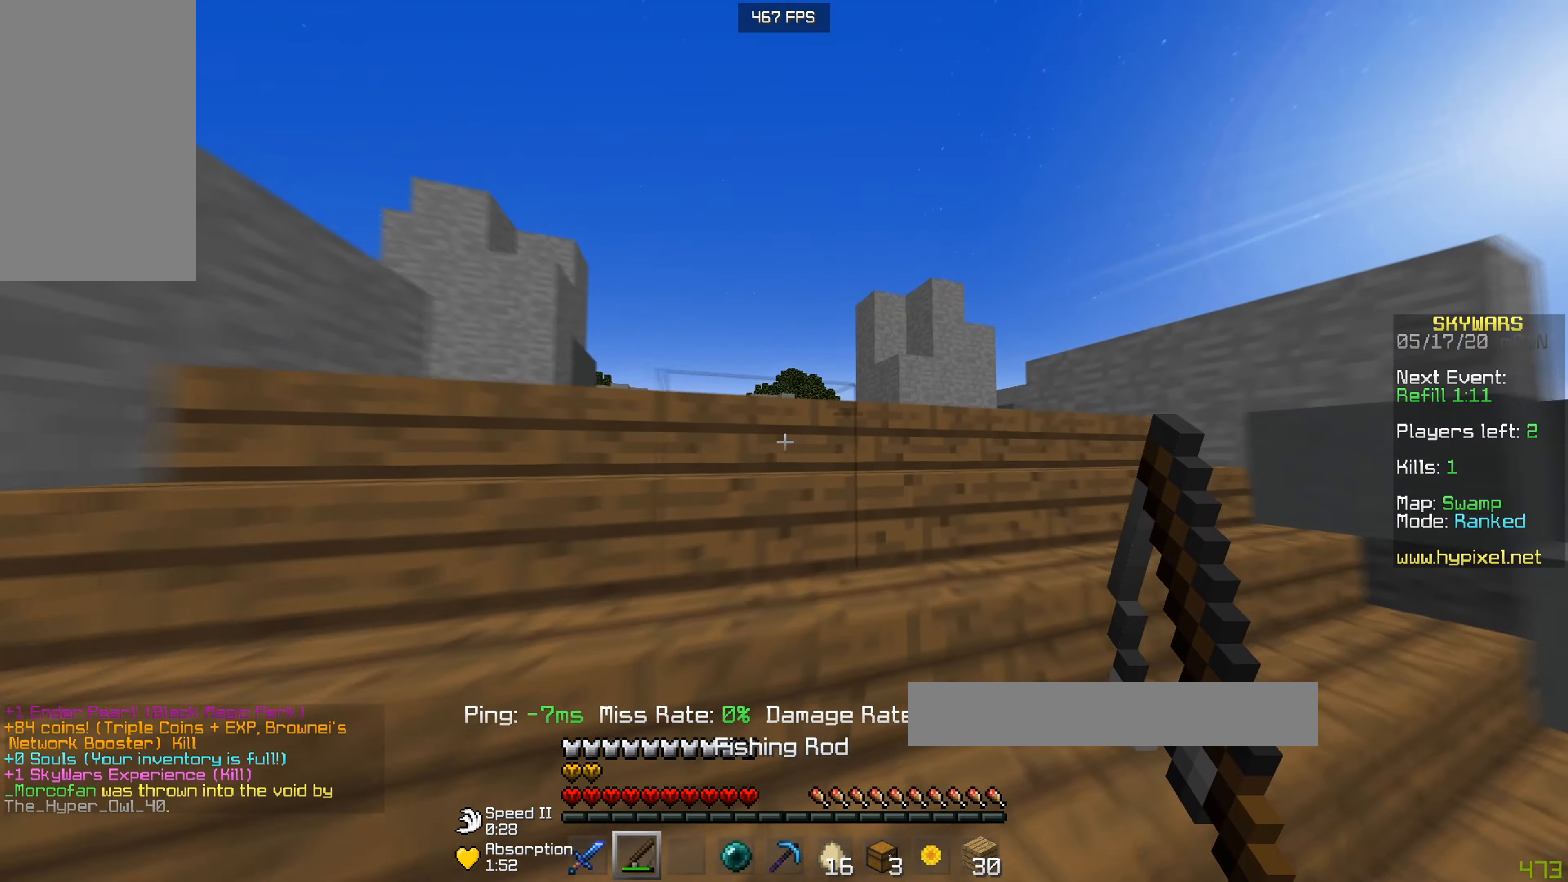
{"keys": ["a", "w"], "mouse": [], "events": [[83, "a", "down"], [116, "d", "up"], [217, "a", "up"], [317, "w", "up"], [383, "w", "down"], [433, "a", "down"]]}